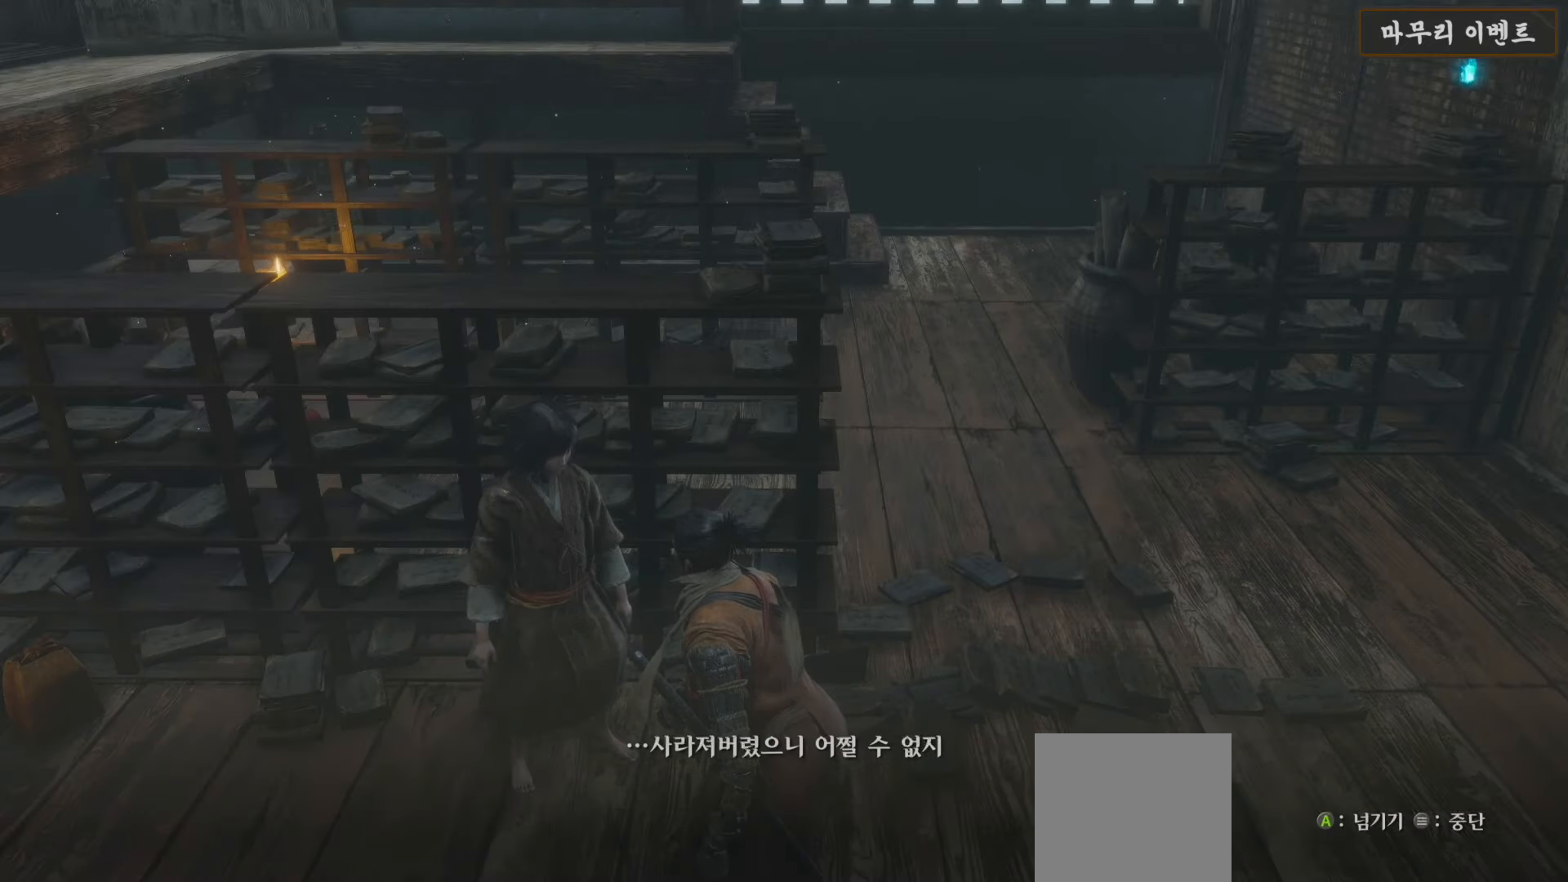
Gameplay with a controller (Xbox layout); each line is a JSON object with the inputs held at the frame after it. "events" lists button and stick changes between this image and that frame as [ms after this image, input, new state], when the widget could be followed in between.
{"buttons": [], "left_stick": "center", "right_stick": "center", "events": [[83, "A", "up"], [183, "A", "down"], [250, "A", "up"], [367, "A", "down"], [433, "A", "up"]]}
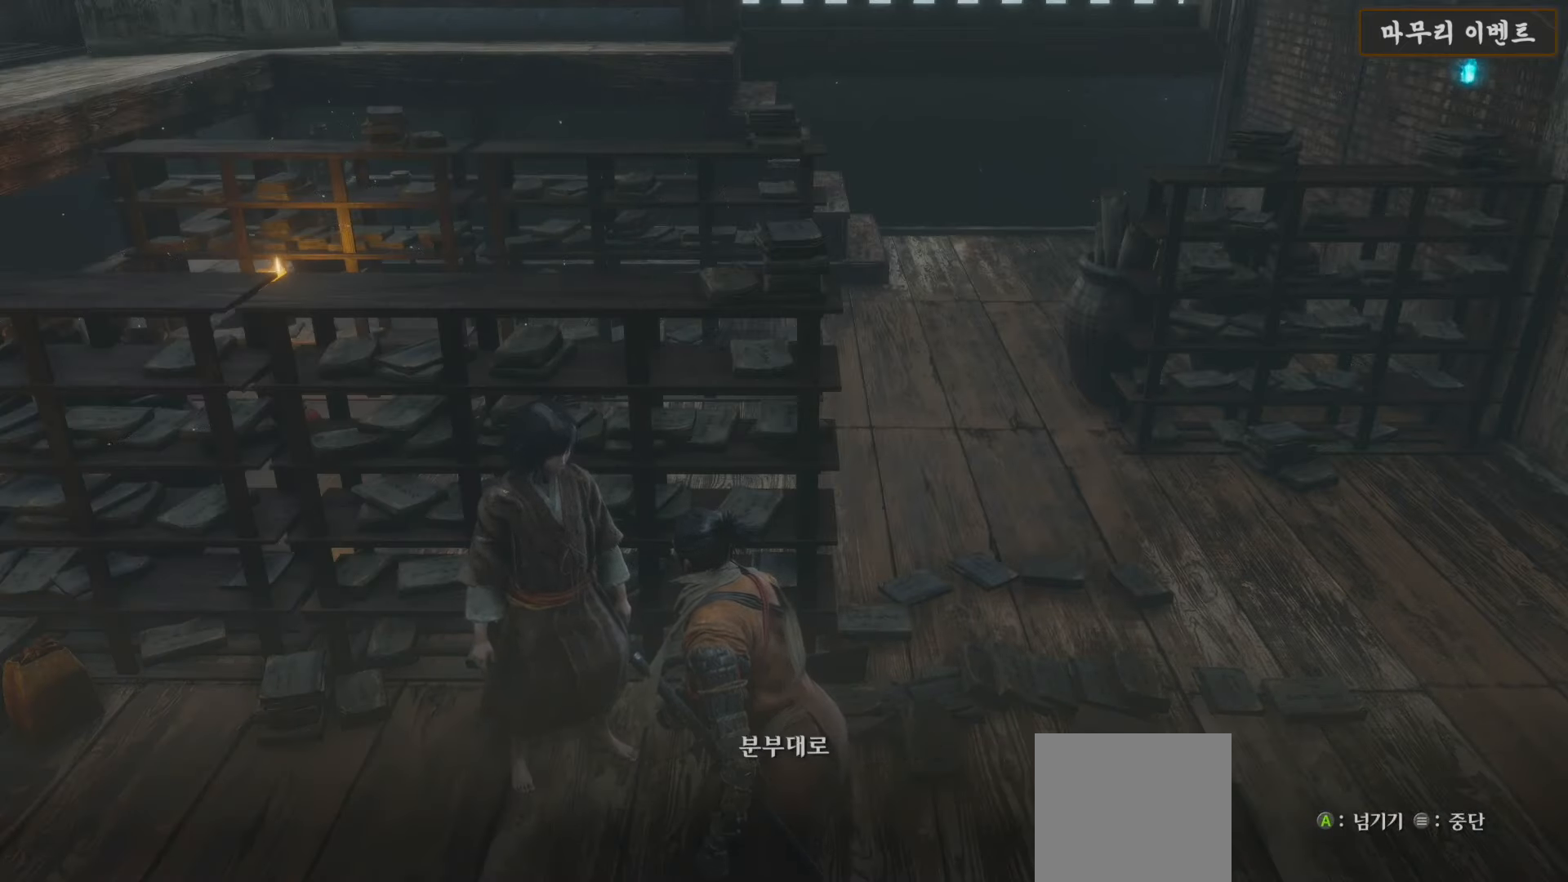
{"buttons": [], "left_stick": "center", "right_stick": "center", "events": [[50, "A", "down"], [83, "A", "up"], [200, "A", "down"], [300, "A", "up"]]}
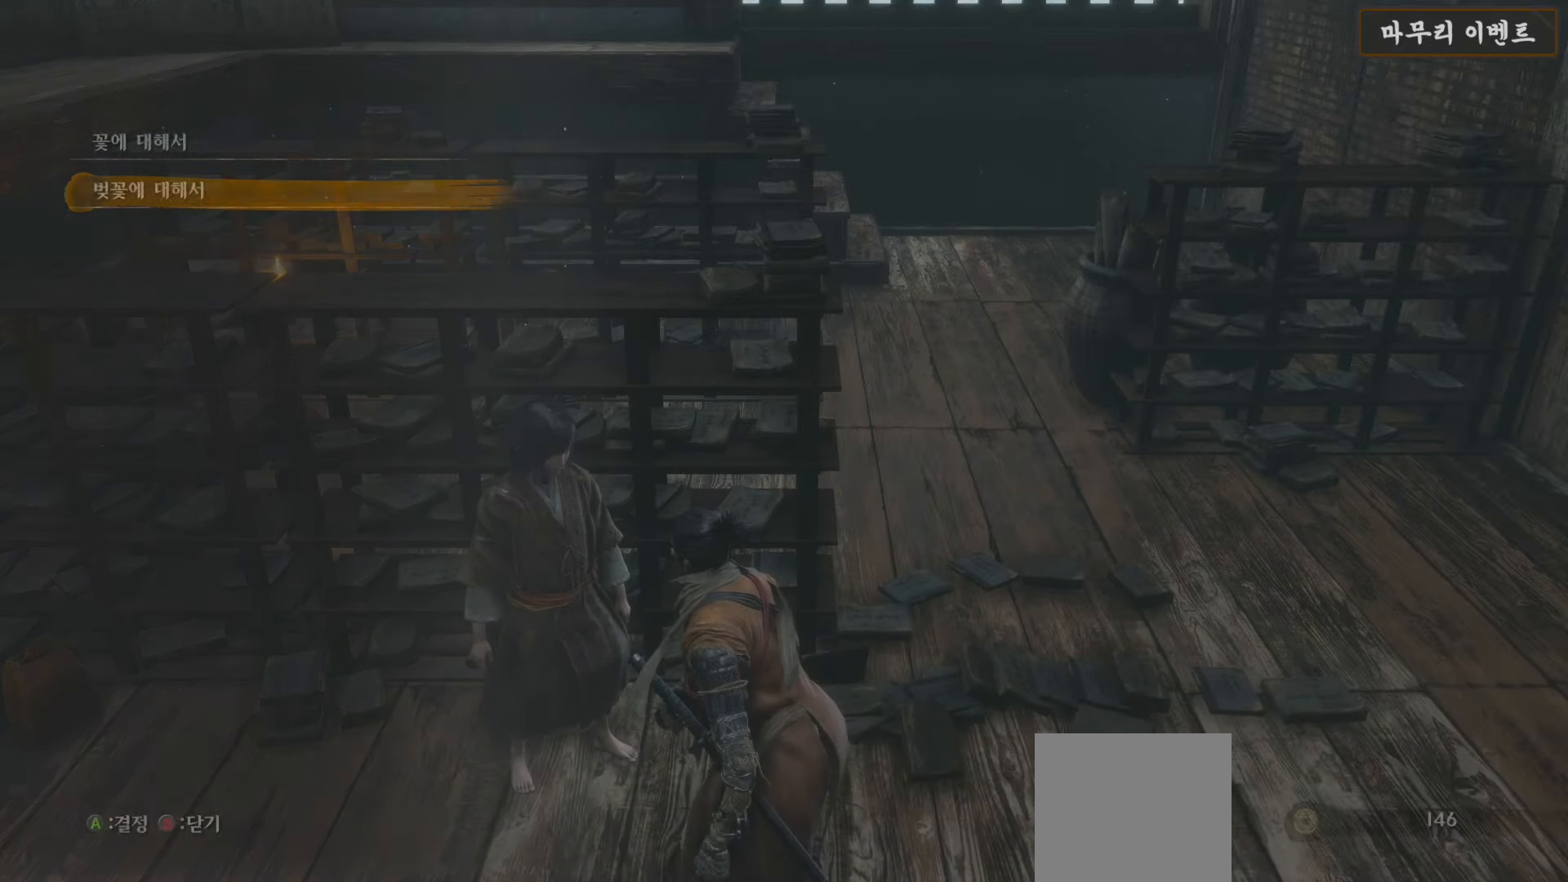
{"buttons": [], "left_stick": "center", "right_stick": "center", "events": [[67, "B", "down"], [183, "B", "up"], [250, "B", "down"], [350, "B", "up"], [417, "B", "down"], [500, "B", "up"]]}
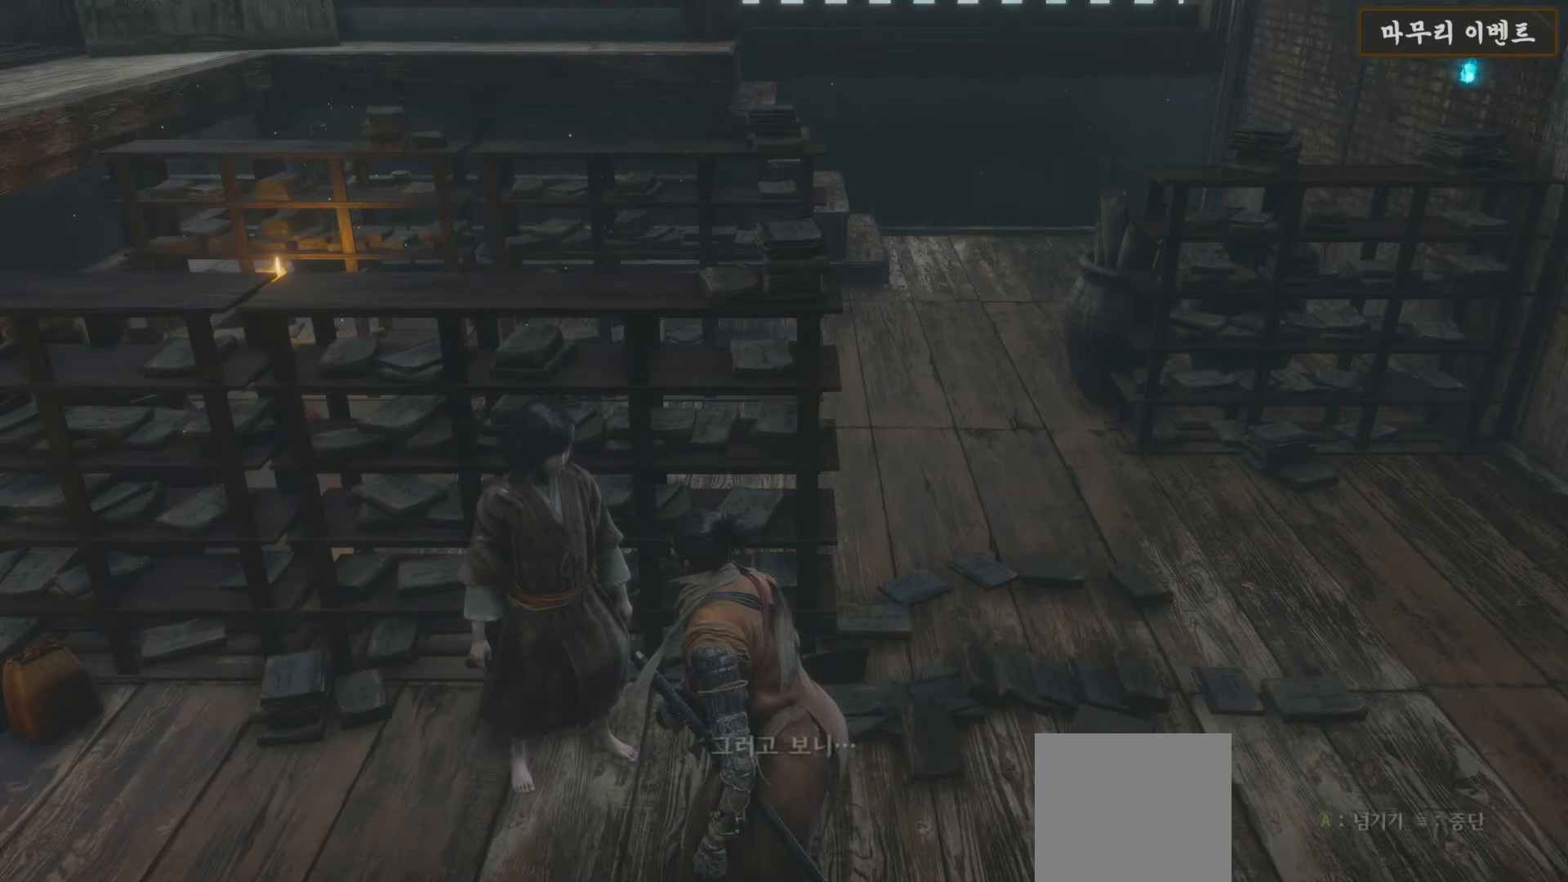
{"buttons": [], "left_stick": "center", "right_stick": "center", "events": [[67, "B", "down"], [167, "B", "up"], [317, "A", "down"], [450, "A", "up"]]}
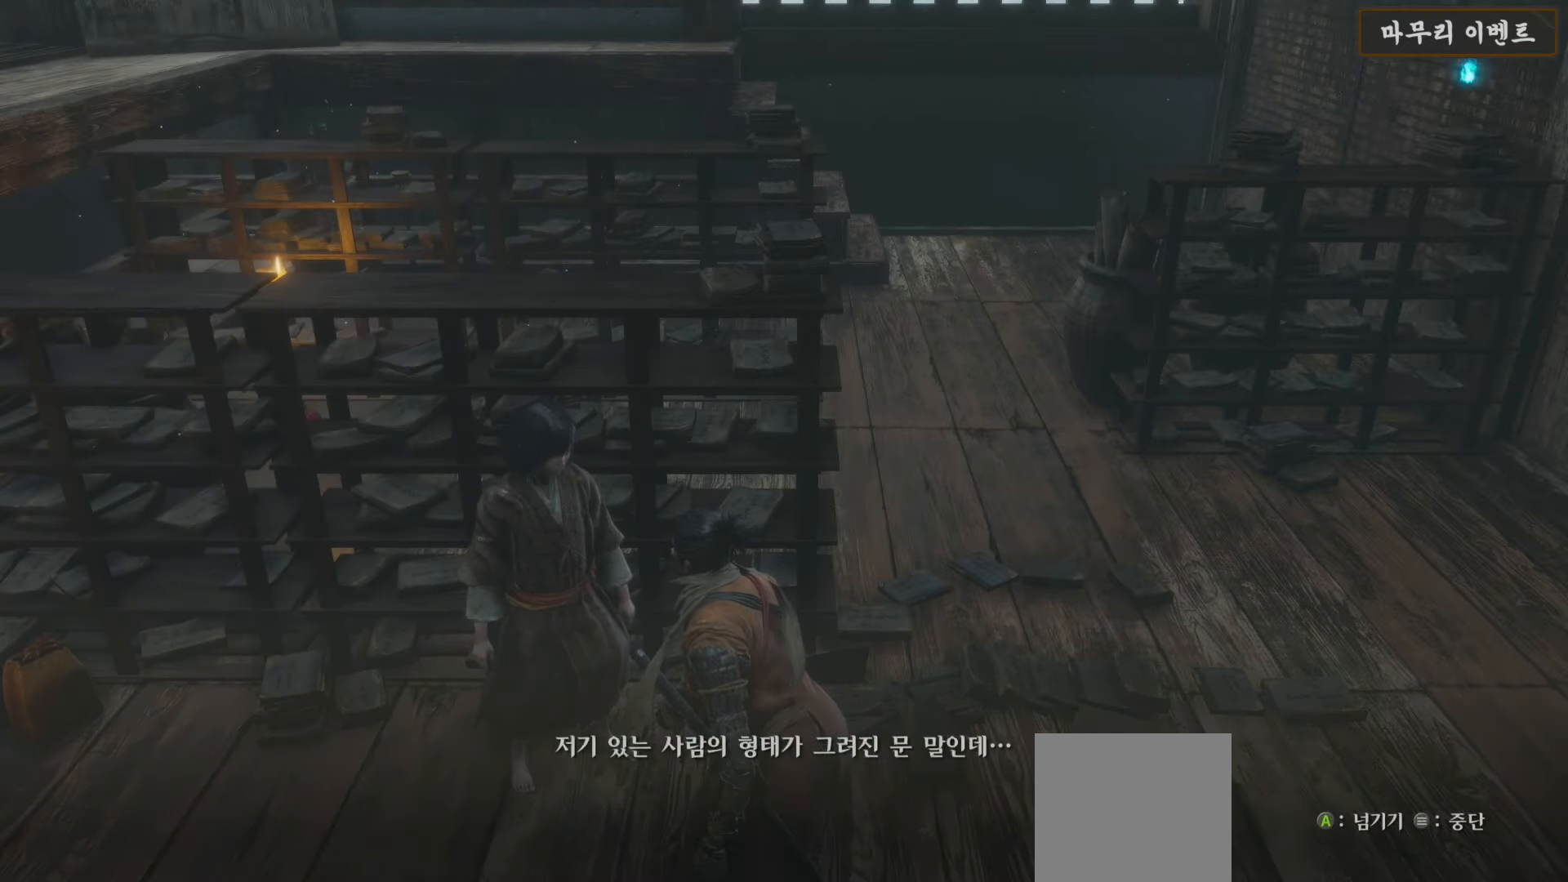
{"buttons": ["A"], "left_stick": "center", "right_stick": "center", "events": [[133, "A", "down"], [200, "A", "up"], [317, "A", "down"], [383, "A", "up"], [500, "A", "down"]]}
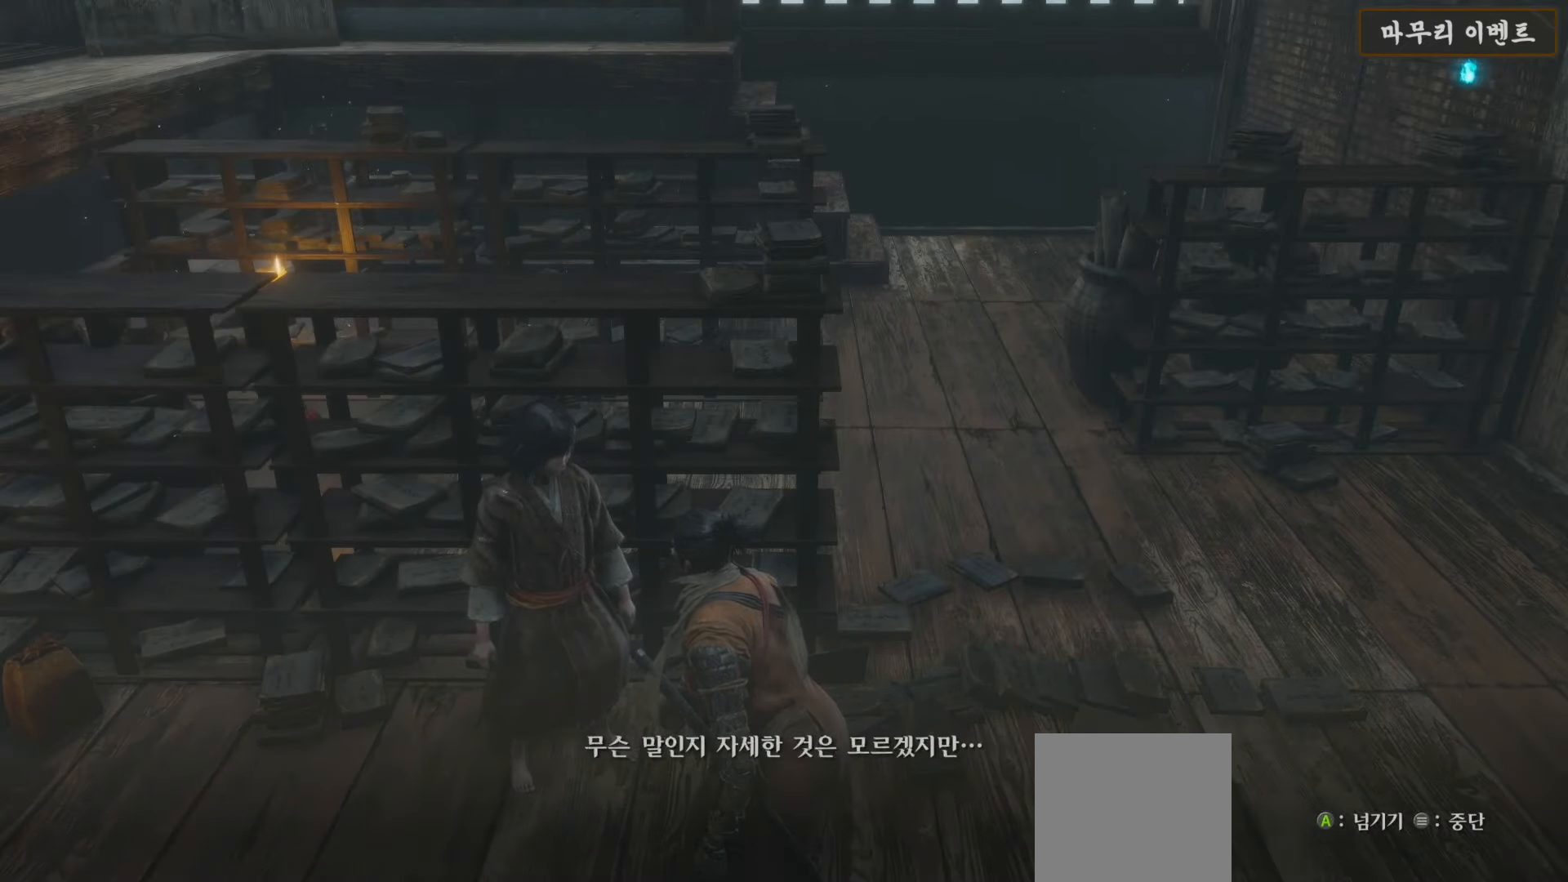
{"buttons": [], "left_stick": "center", "right_stick": "center", "events": [[67, "A", "up"], [167, "A", "down"], [250, "A", "up"], [367, "A", "down"], [433, "A", "up"]]}
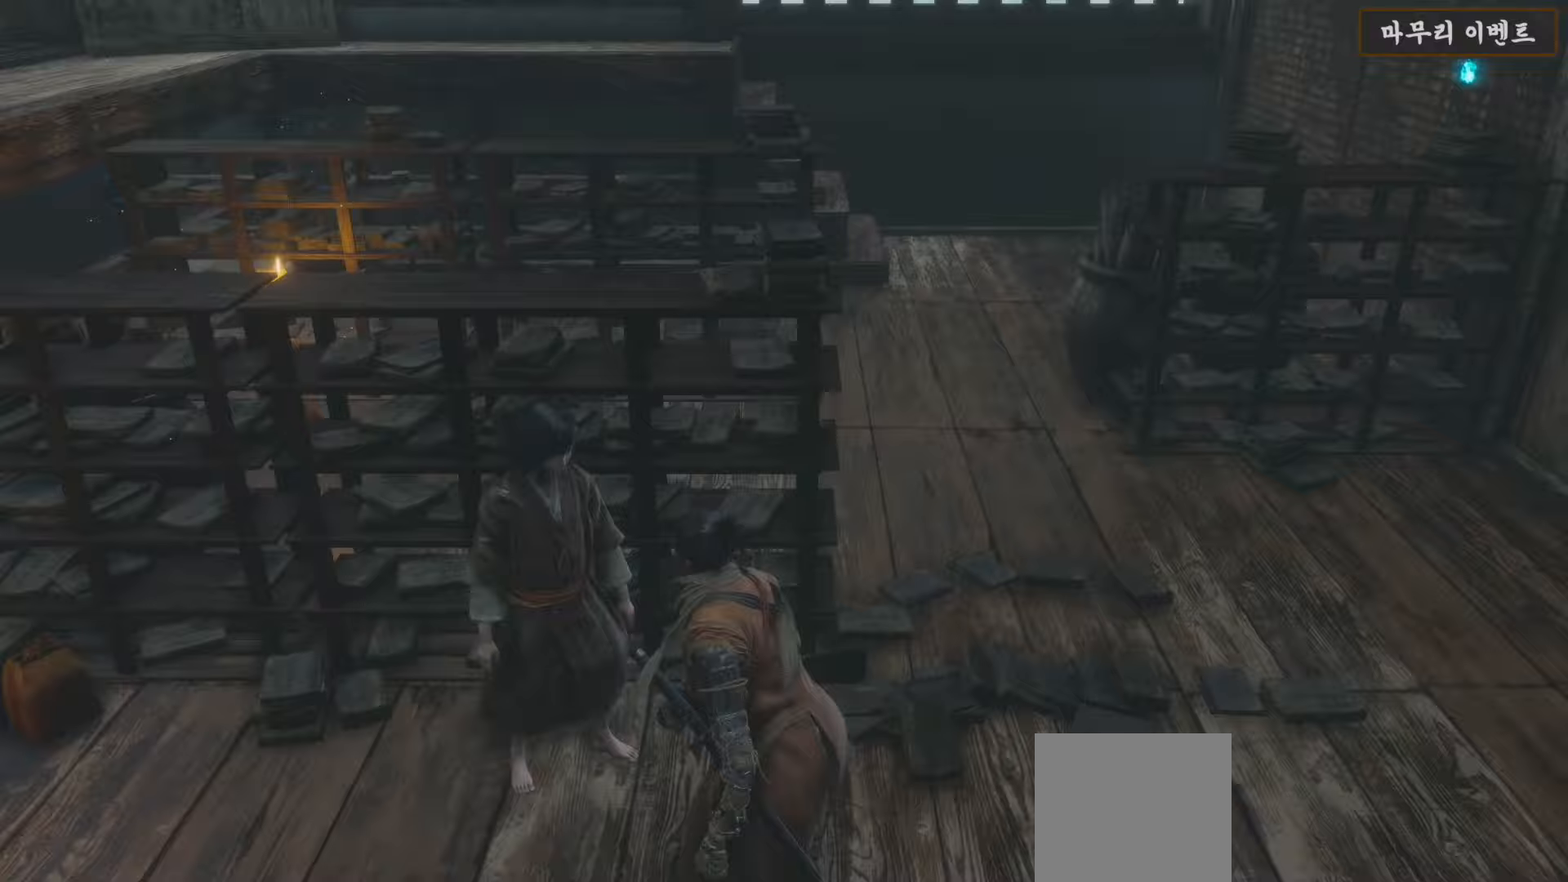
{"buttons": [], "left_stick": "right", "right_stick": "right", "events": [[33, "A", "down"], [83, "A", "up"], [283, "right_stick", "right"], [317, "left_stick", "right"]]}
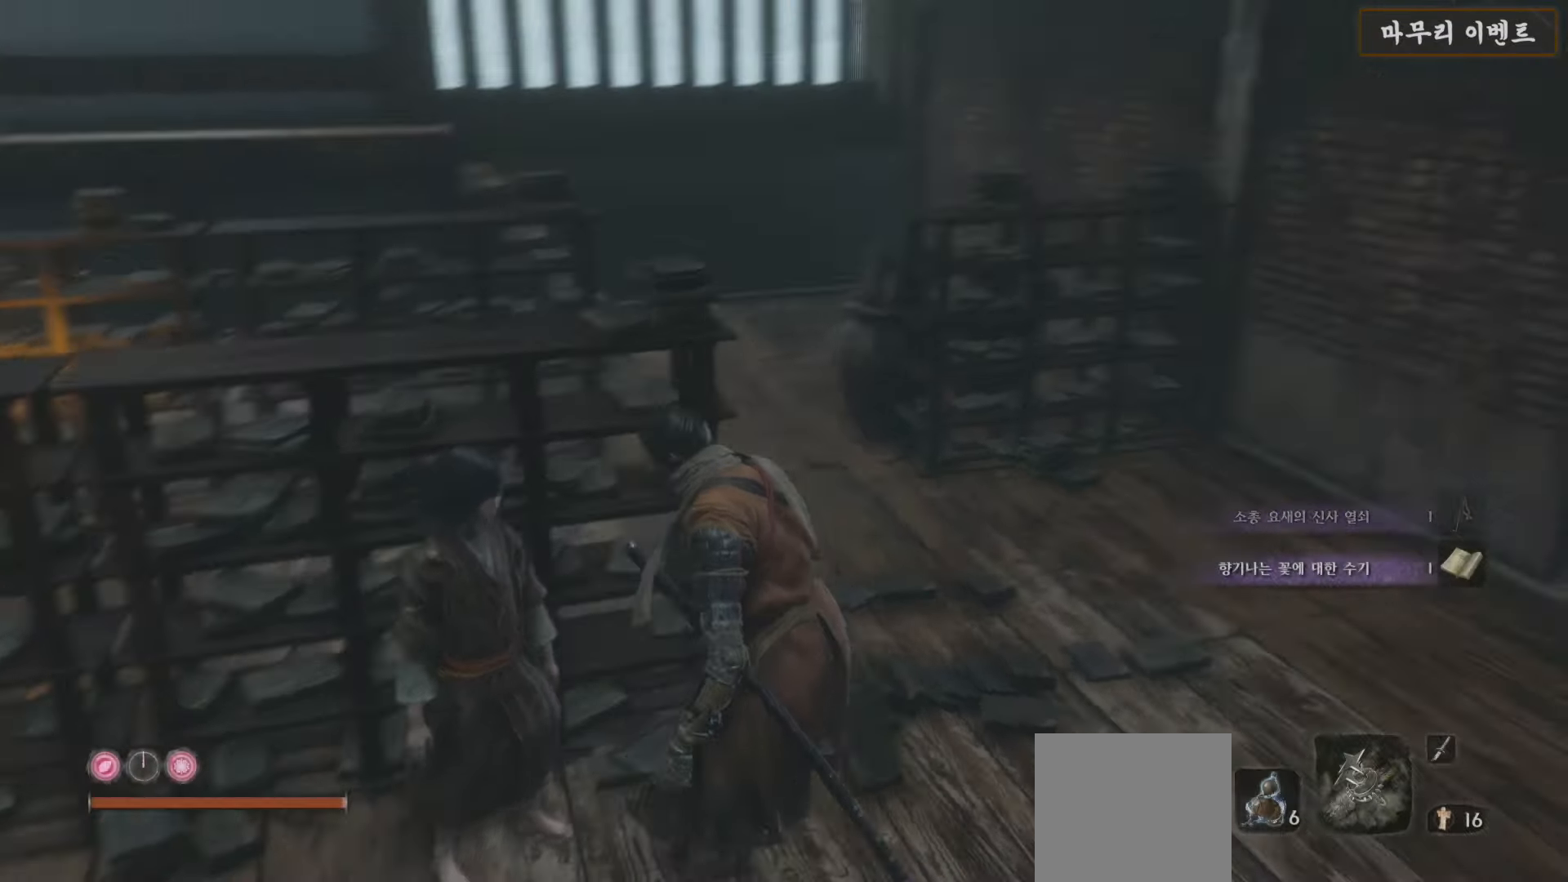
{"buttons": [], "left_stick": "up-right", "right_stick": "center", "events": [[183, "left_stick", "up-right"], [267, "right_stick", "center"]]}
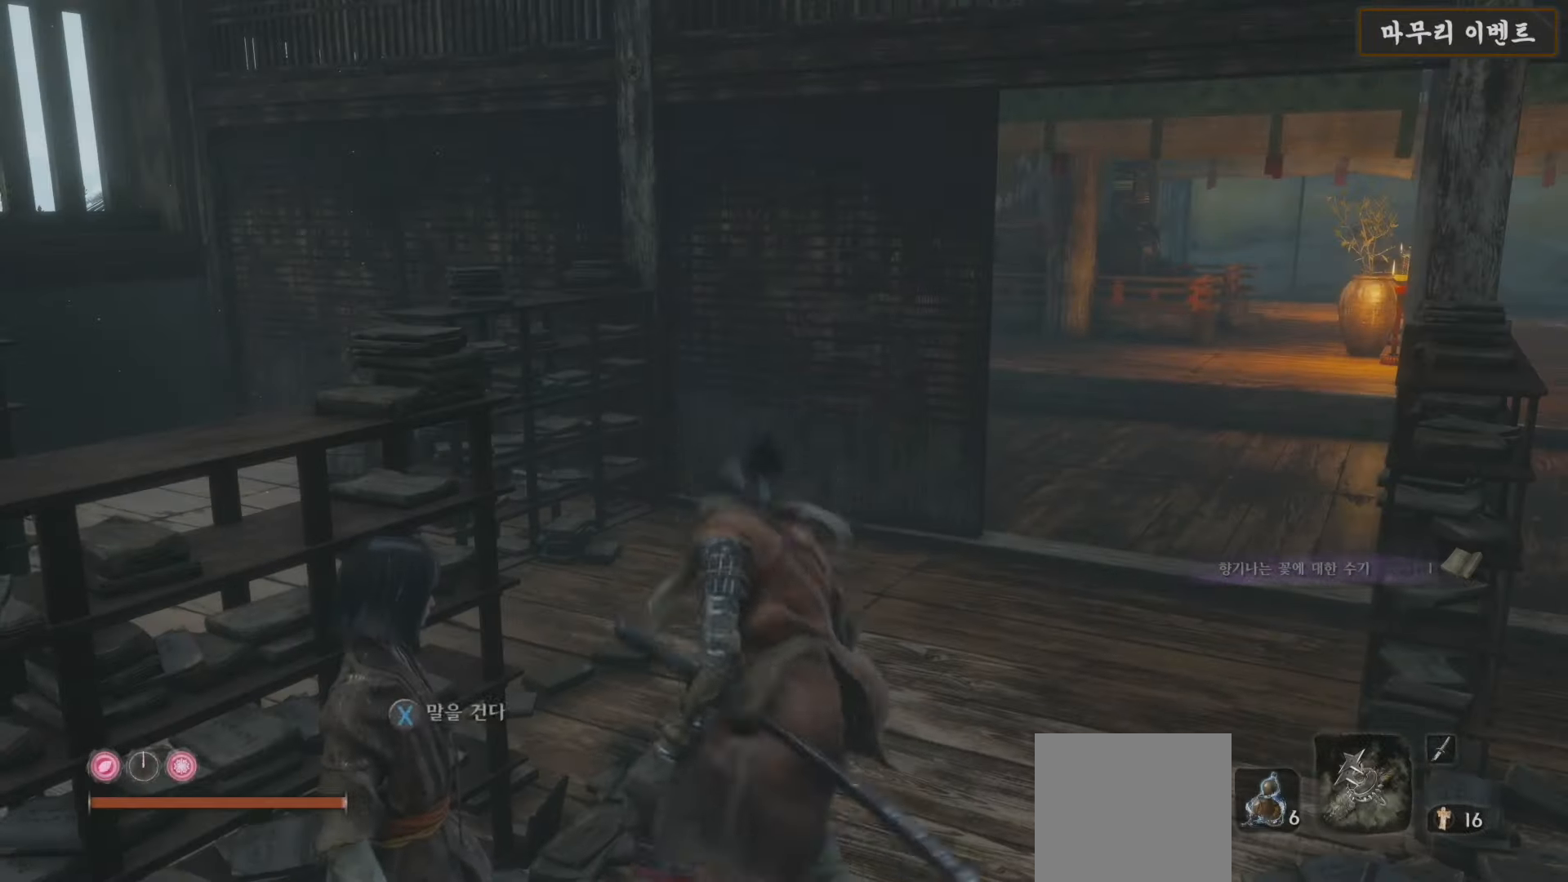
{"buttons": [], "left_stick": "up", "right_stick": "center", "events": [[67, "right_stick", "right"], [300, "right_stick", "center"], [417, "left_stick", "up"]]}
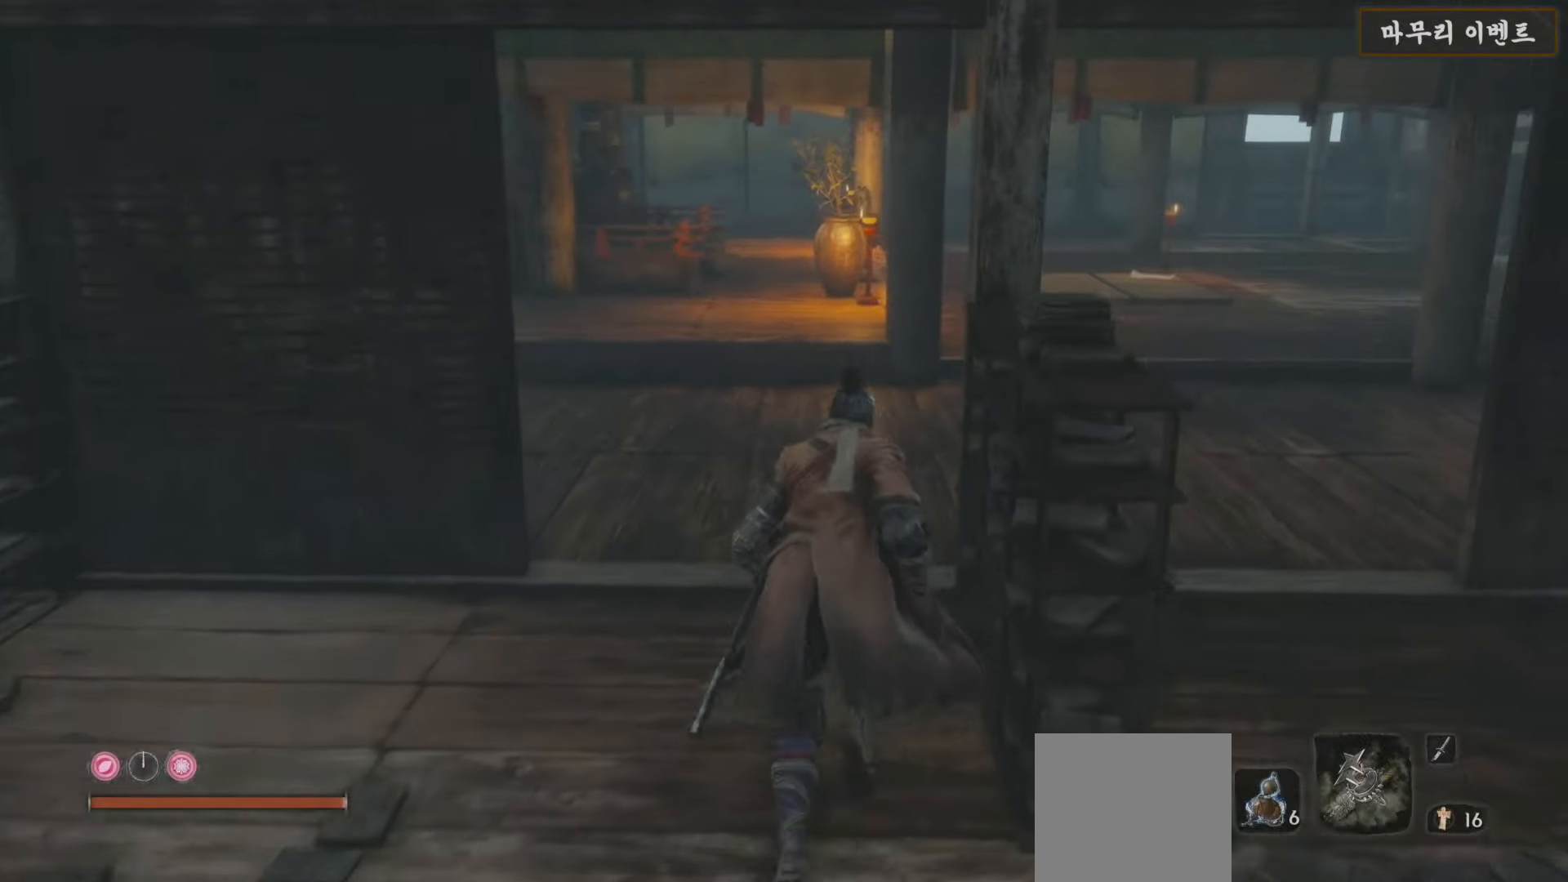
{"buttons": [], "left_stick": "up", "right_stick": "left", "events": [[200, "right_stick", "left"]]}
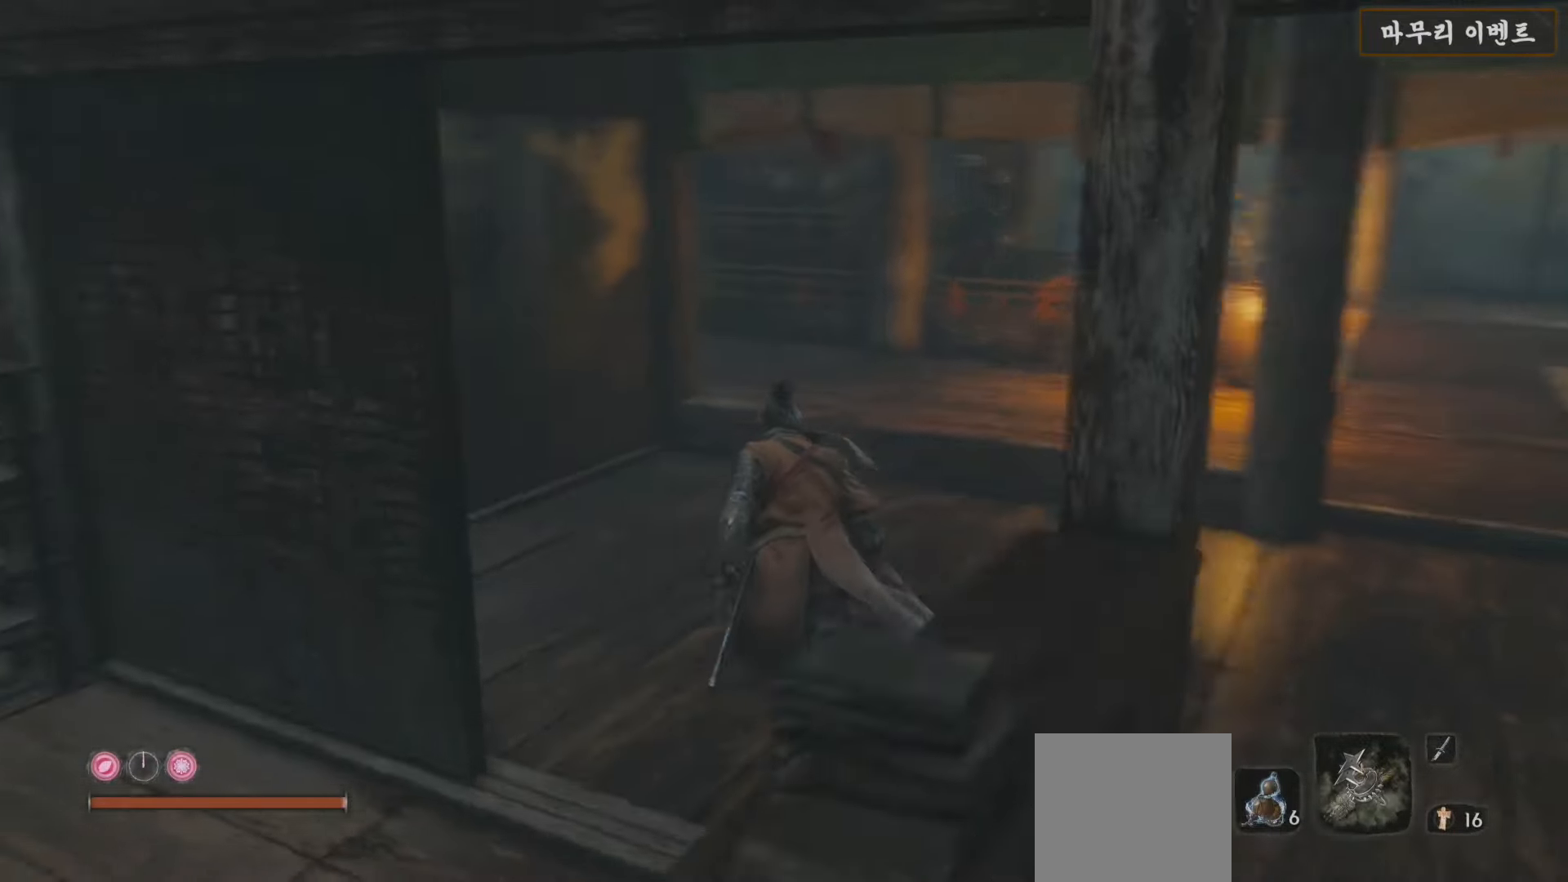
{"buttons": [], "left_stick": "down-right", "right_stick": "left", "events": [[267, "right_stick", "center"], [400, "left_stick", "right"], [433, "right_stick", "left"], [483, "left_stick", "down-right"]]}
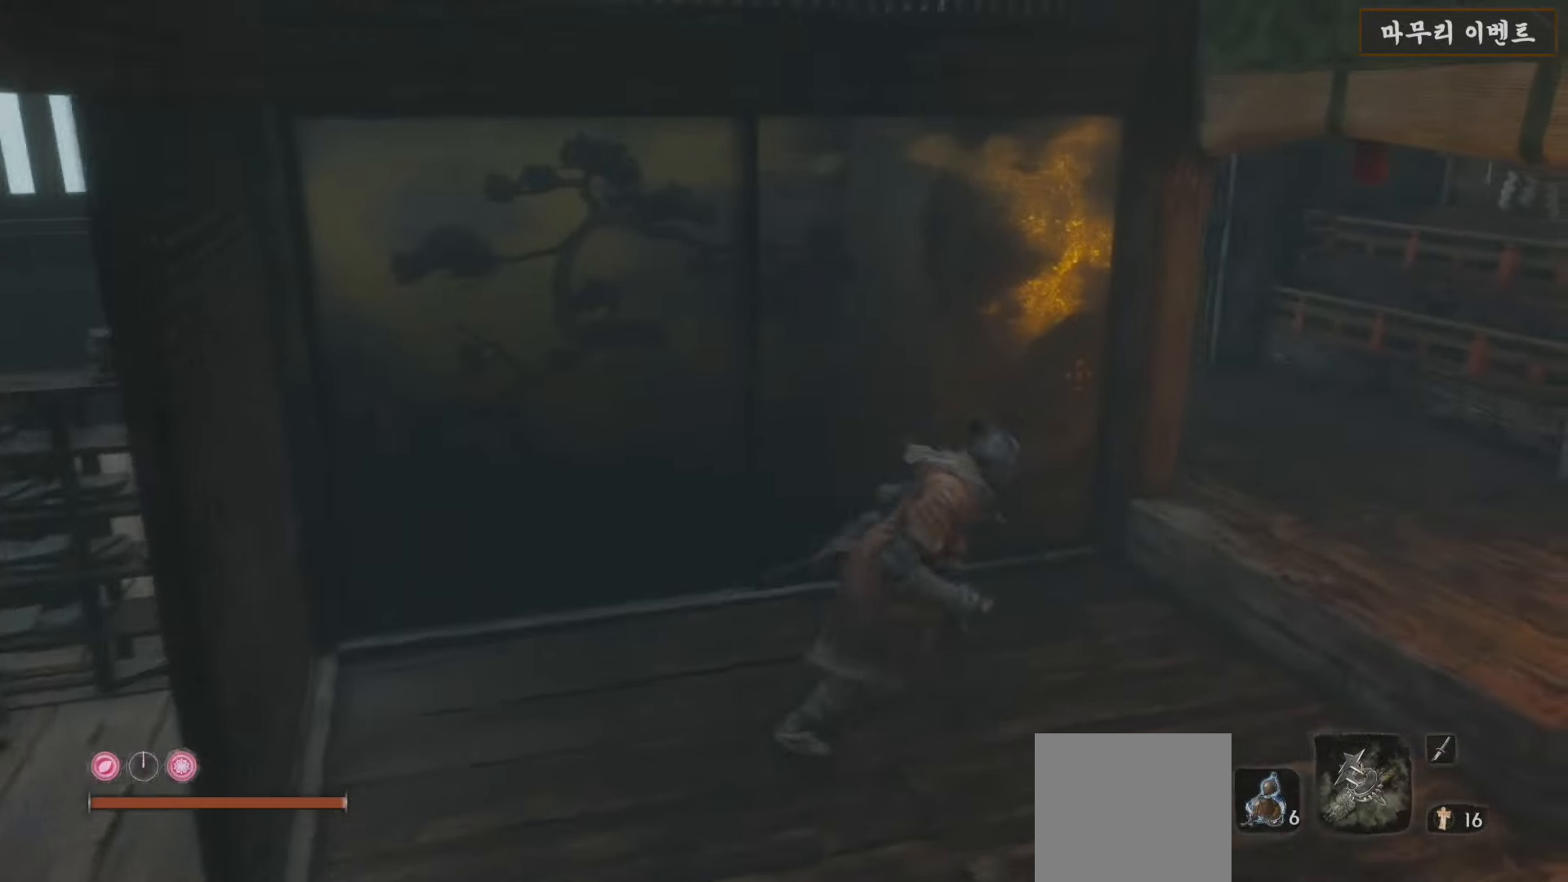
{"buttons": [], "left_stick": "right", "right_stick": "left", "events": [[250, "left_stick", "right"], [283, "right_stick", "center"], [483, "right_stick", "left"]]}
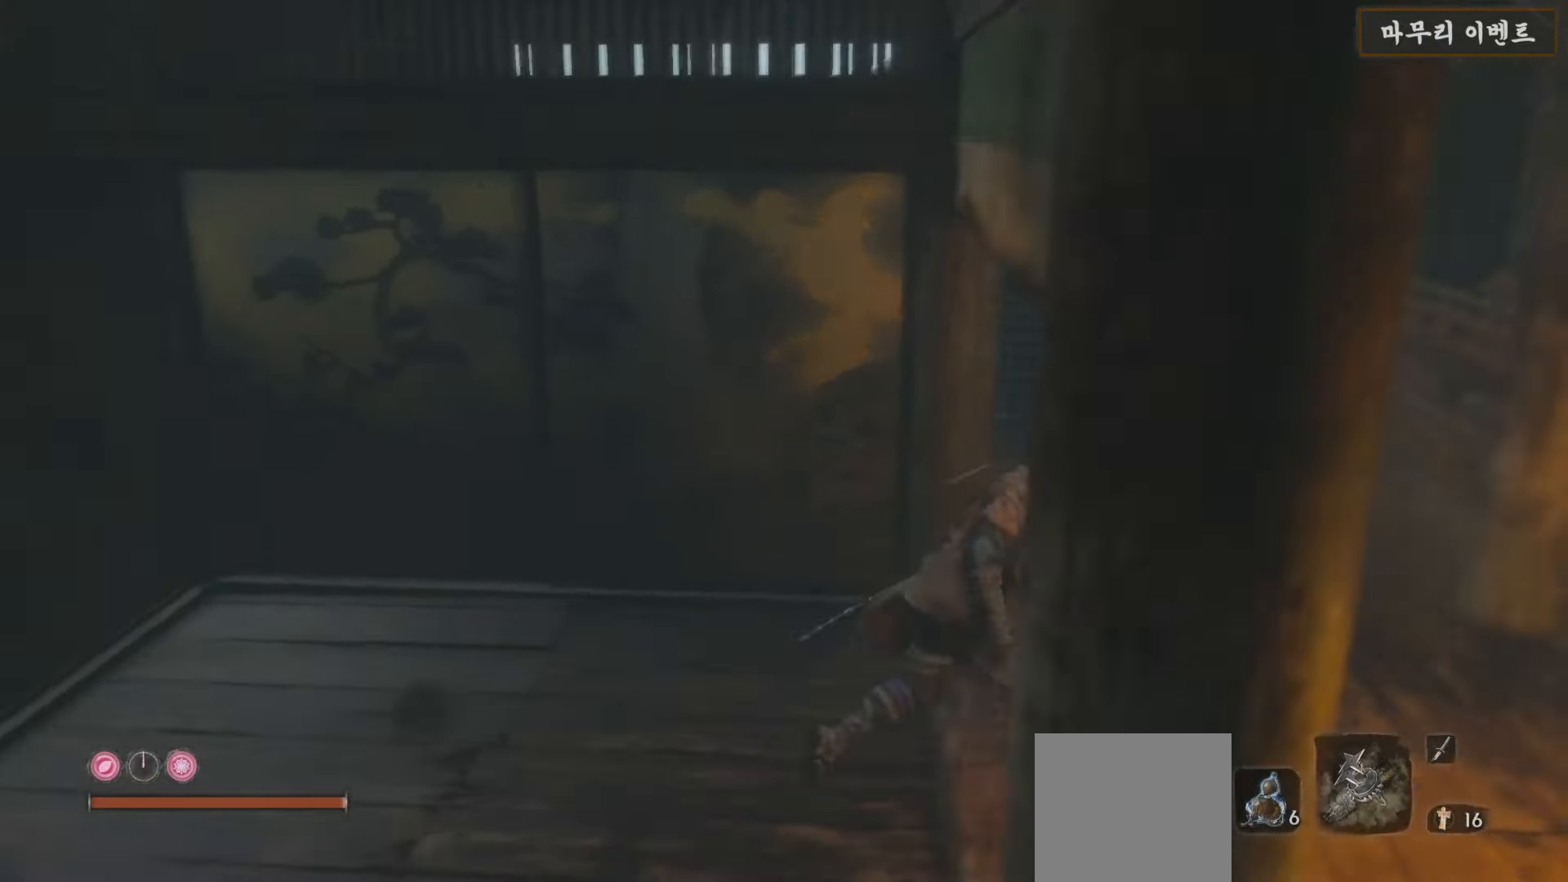
{"buttons": [], "left_stick": "down-left", "right_stick": "left", "events": [[167, "left_stick", "down"], [233, "left_stick", "down-left"]]}
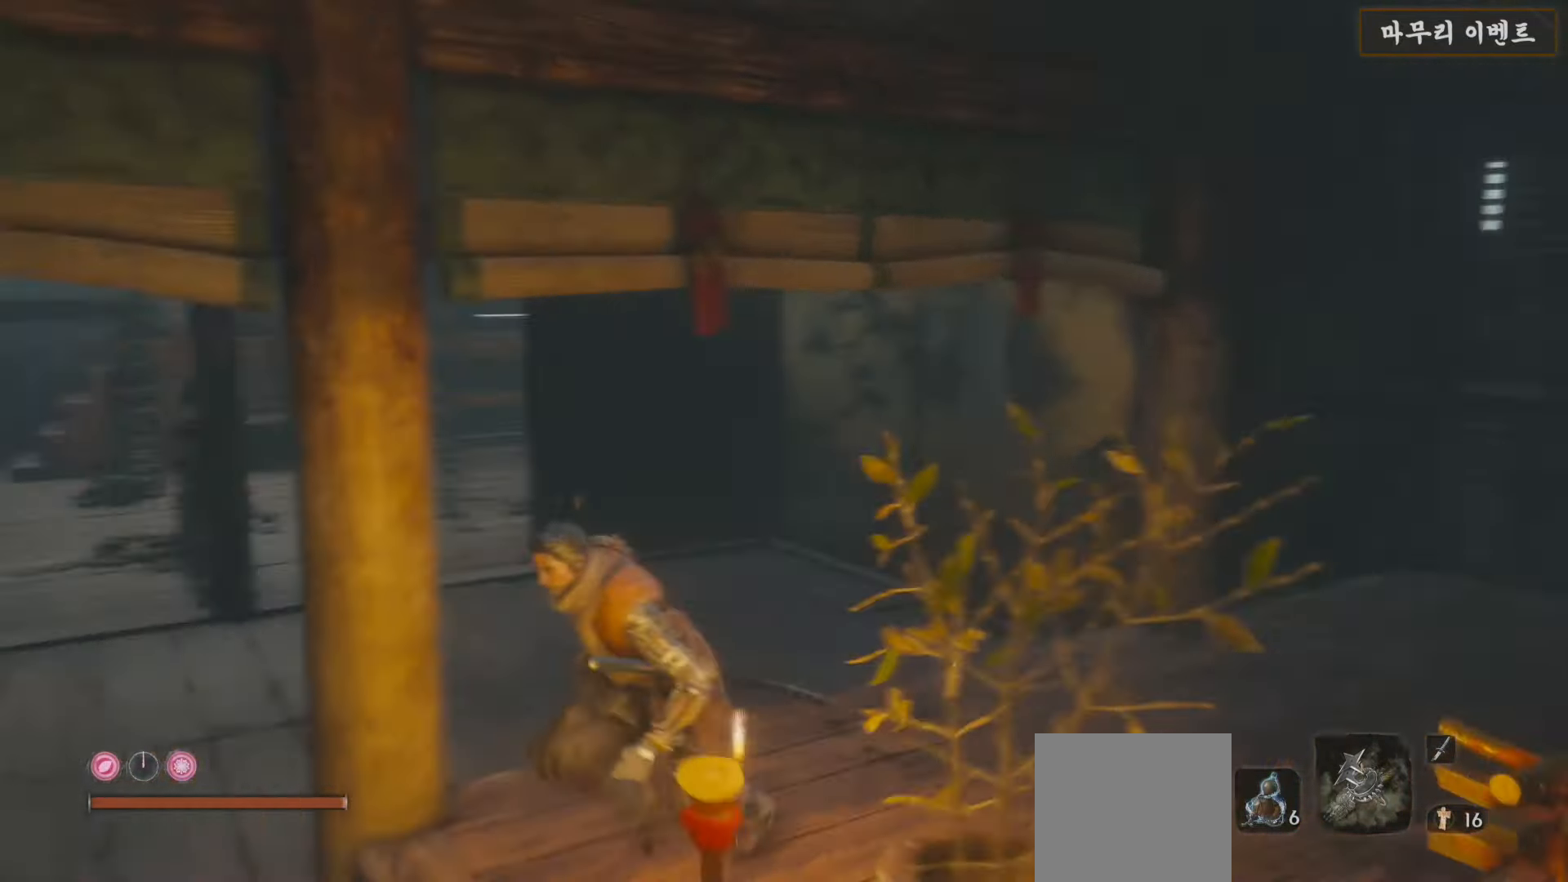
{"buttons": [], "left_stick": "up-left", "right_stick": "right", "events": [[133, "right_stick", "center"], [150, "left_stick", "up-left"], [383, "right_stick", "right"]]}
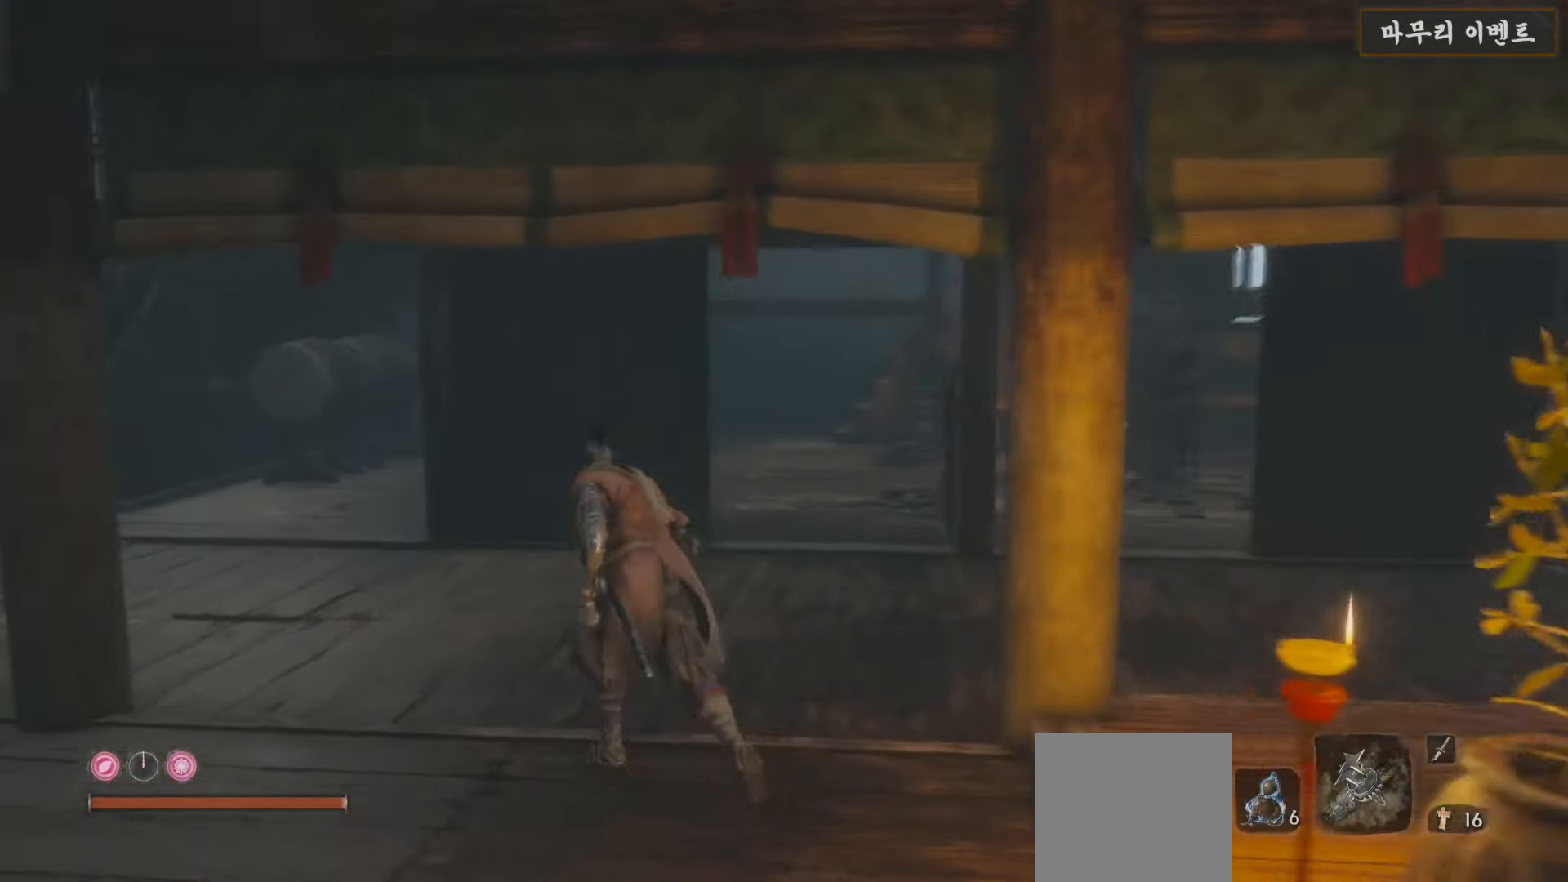
{"buttons": [], "left_stick": "up", "right_stick": "right", "events": [[183, "left_stick", "up"], [200, "right_stick", "center"], [283, "right_stick", "right"]]}
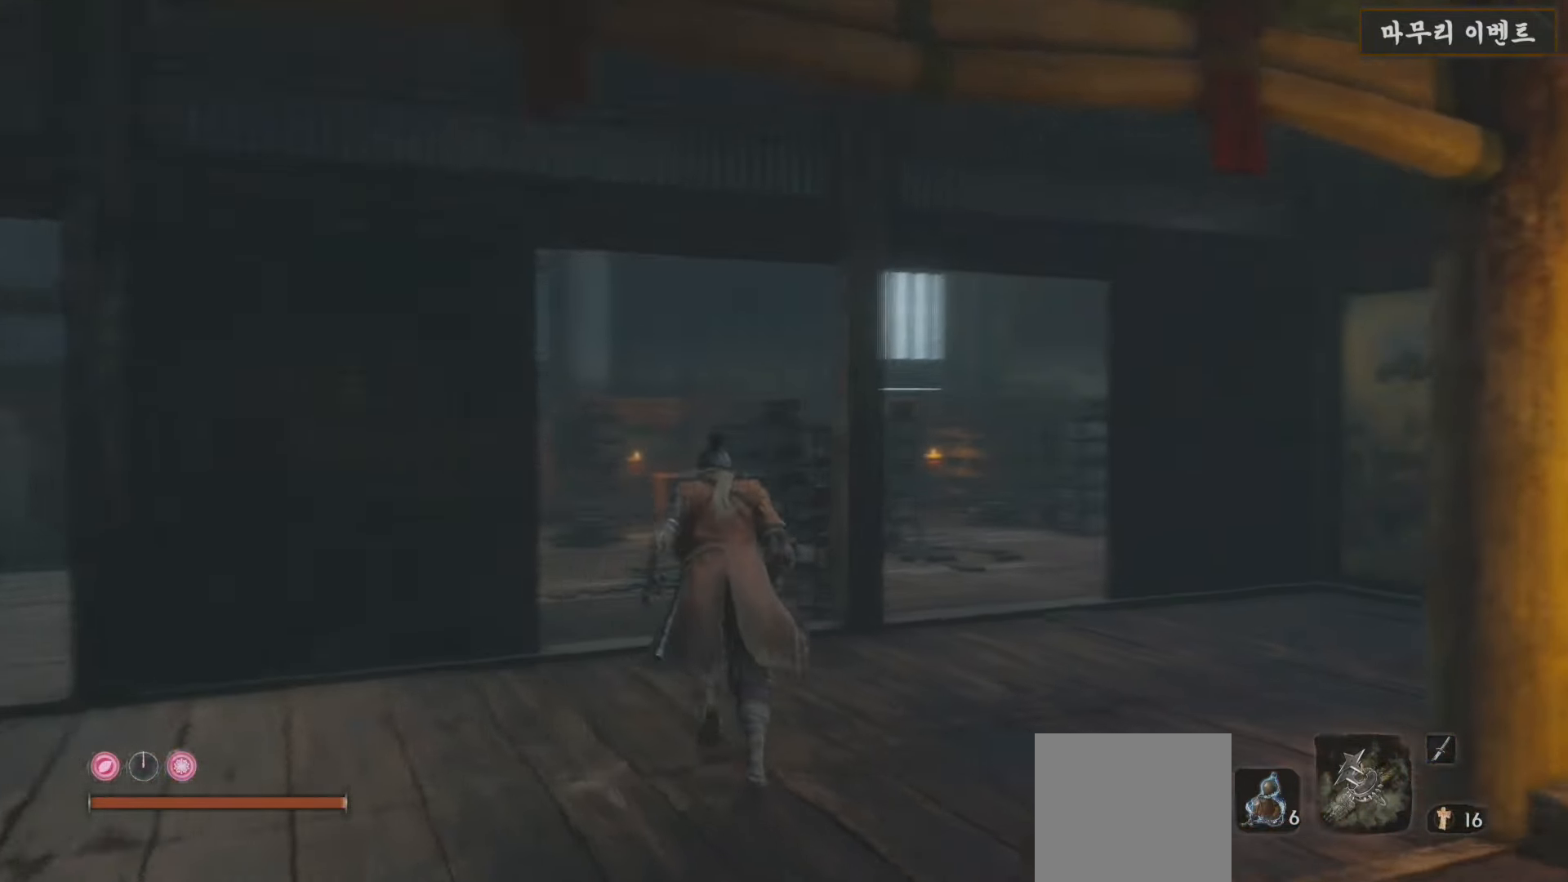
{"buttons": [], "left_stick": "up", "right_stick": "center", "events": [[317, "right_stick", "center"]]}
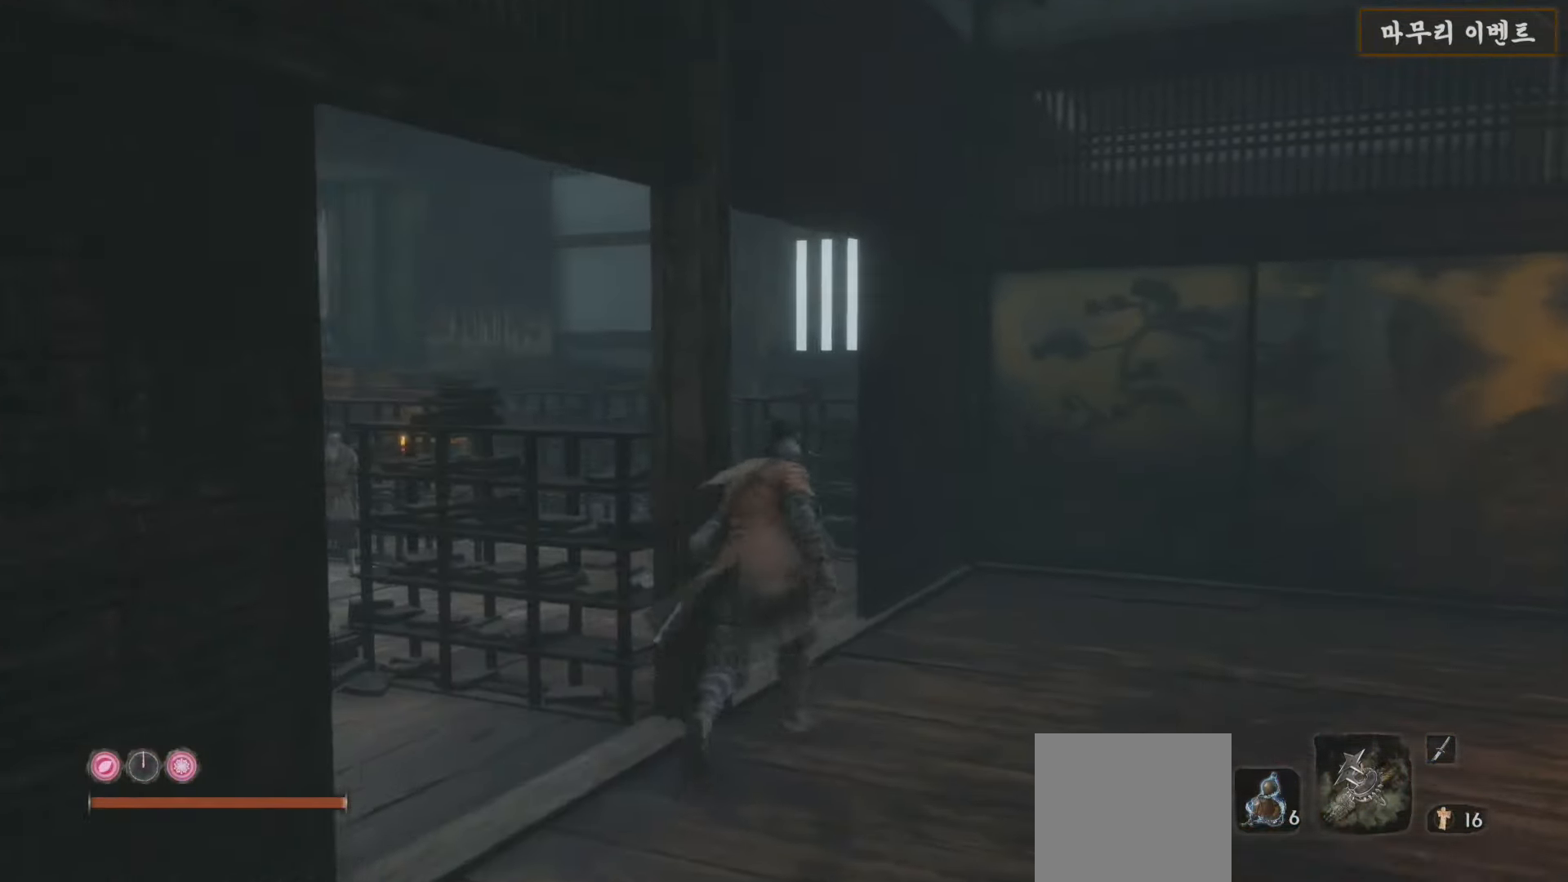
{"buttons": [], "left_stick": "up-left", "right_stick": "right", "events": [[83, "right_stick", "down-right"], [183, "left_stick", "up-left"], [350, "right_stick", "center"], [467, "right_stick", "right"]]}
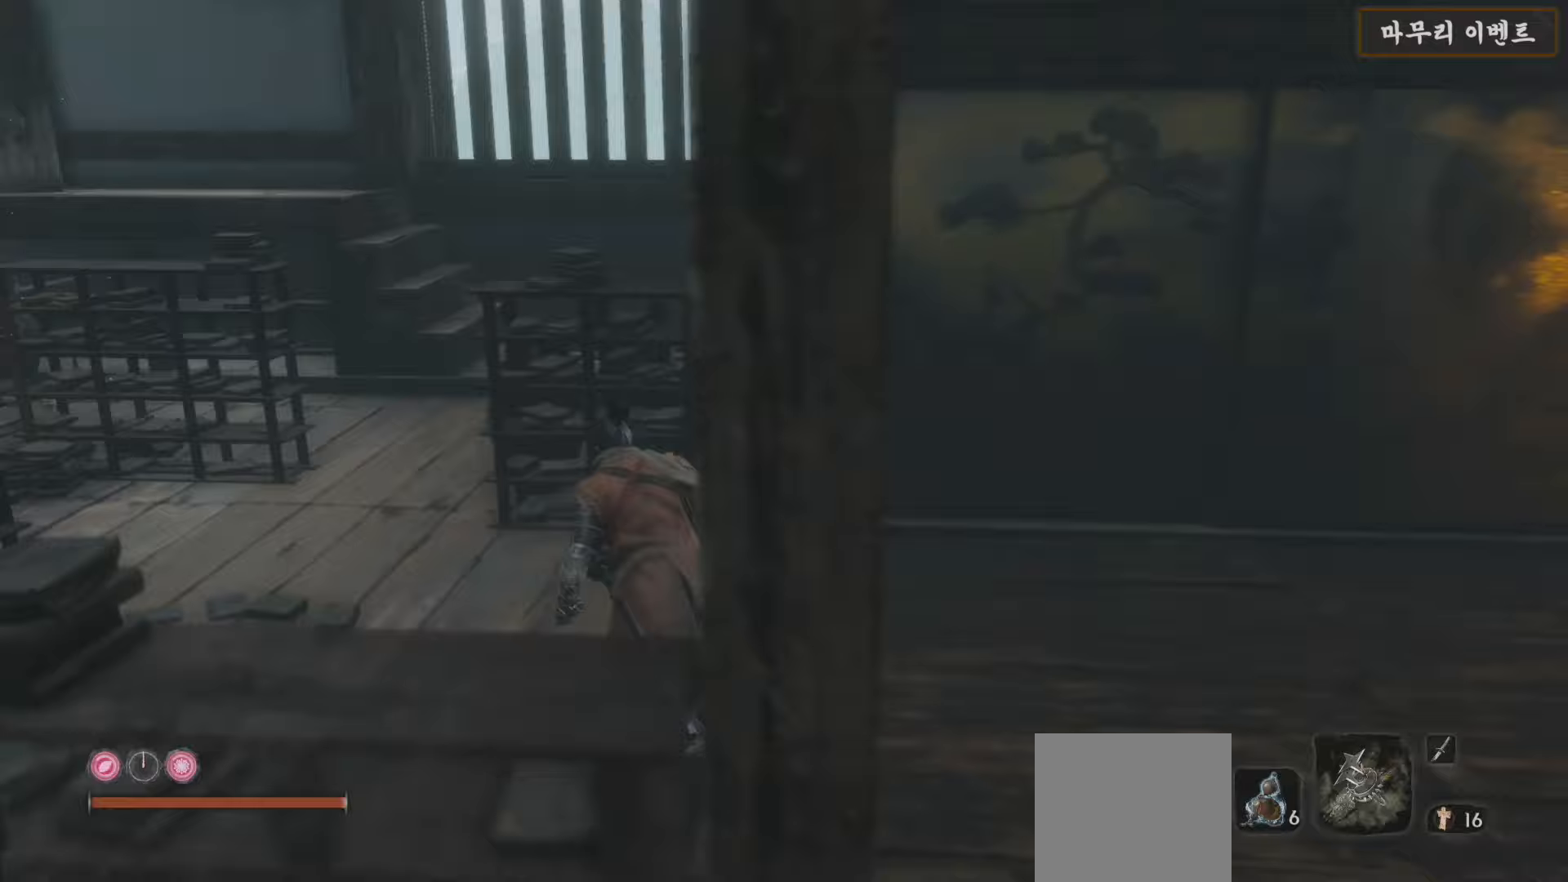
{"buttons": [], "left_stick": "up-left", "right_stick": "left", "events": [[300, "right_stick", "center"], [417, "right_stick", "left"]]}
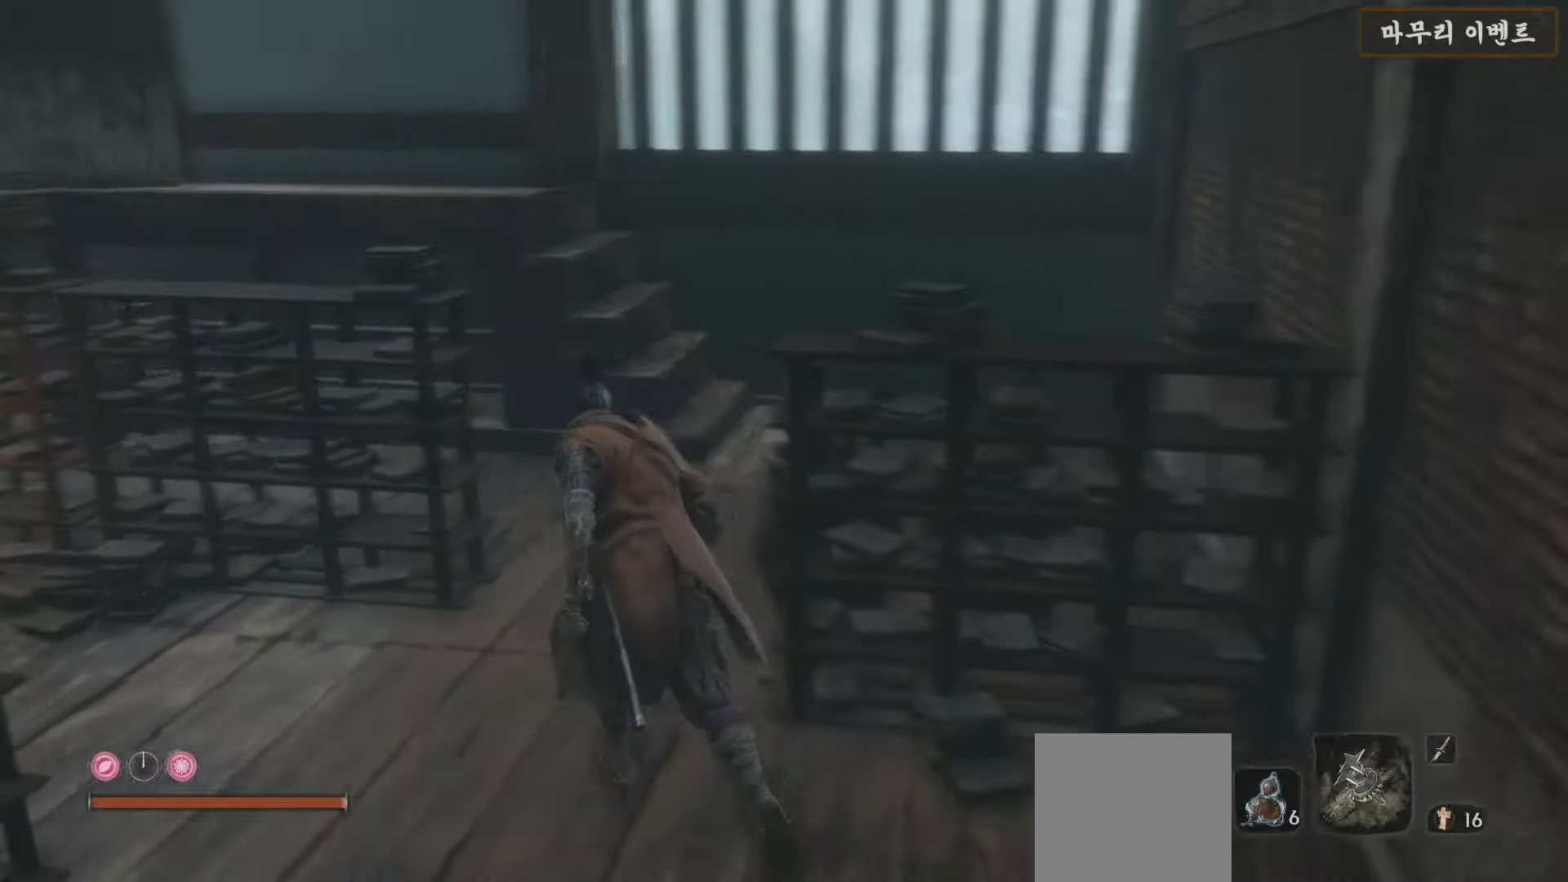
{"buttons": [], "left_stick": "up", "right_stick": "right", "events": [[67, "left_stick", "up"], [150, "right_stick", "right"]]}
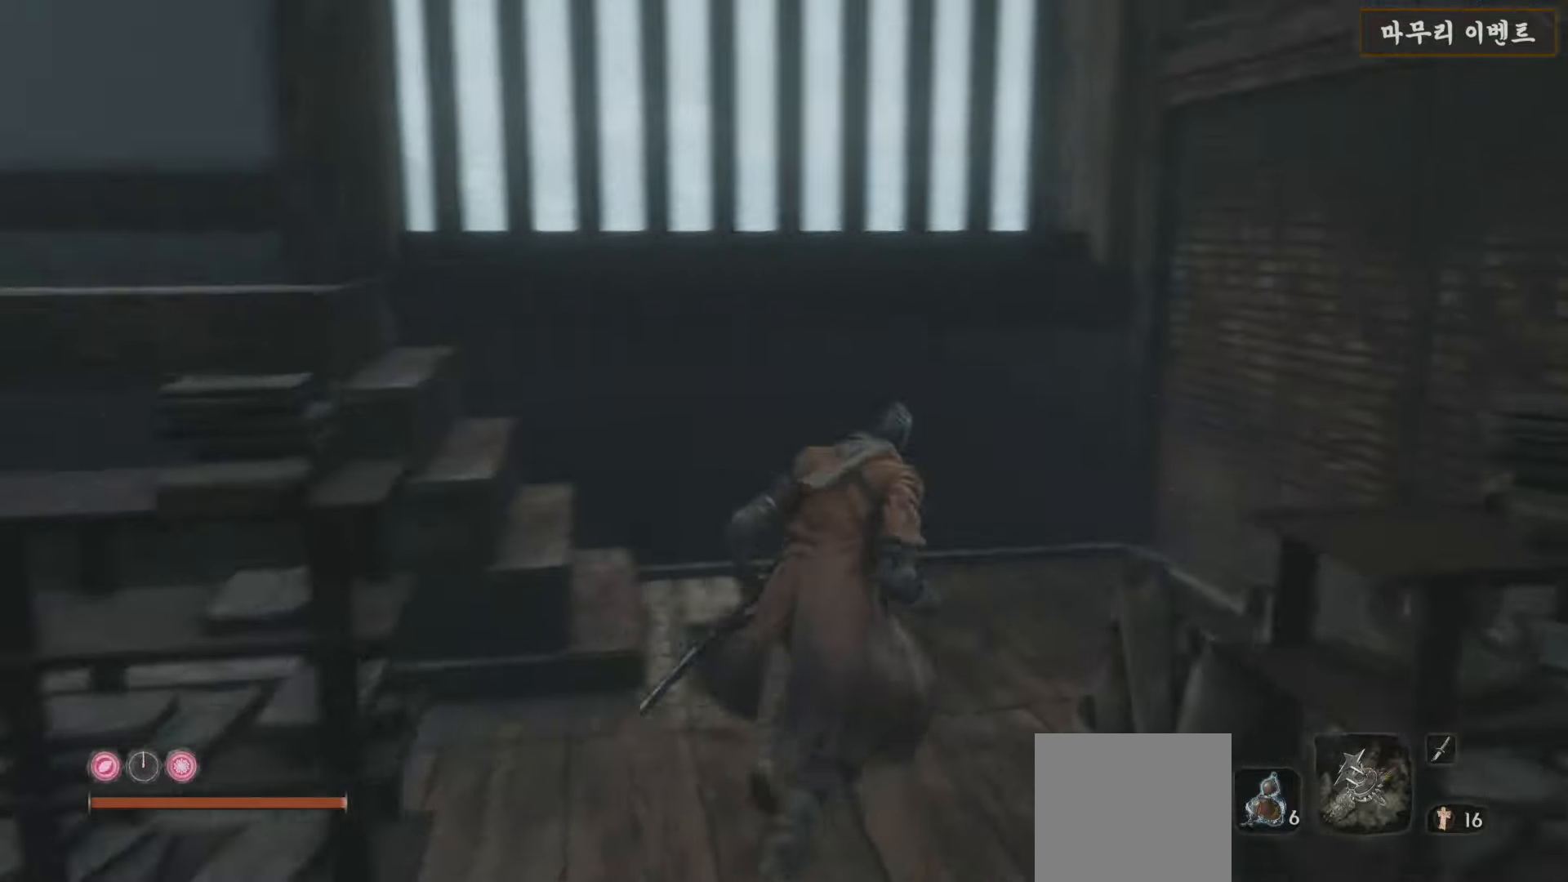
{"buttons": [], "left_stick": "down", "right_stick": "down-left", "events": [[33, "right_stick", "down-left"], [100, "left_stick", "left"], [217, "left_stick", "center"], [433, "left_stick", "down"]]}
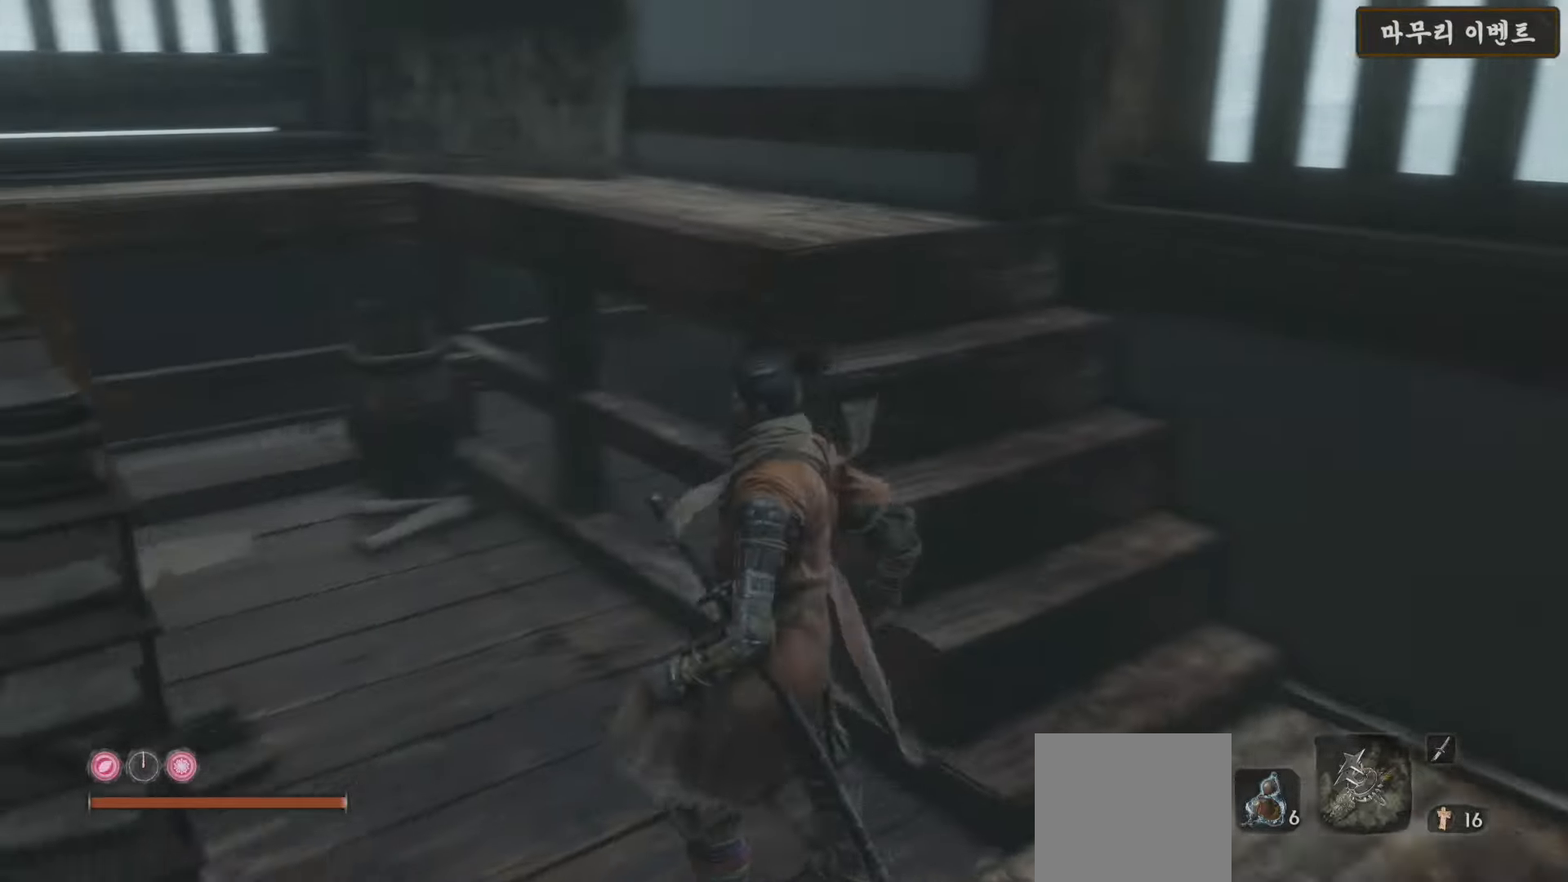
{"buttons": [], "left_stick": "up-left", "right_stick": "left", "events": [[50, "right_stick", "left"], [100, "left_stick", "down-left"], [183, "right_stick", "center"], [333, "right_stick", "left"], [483, "left_stick", "up-left"]]}
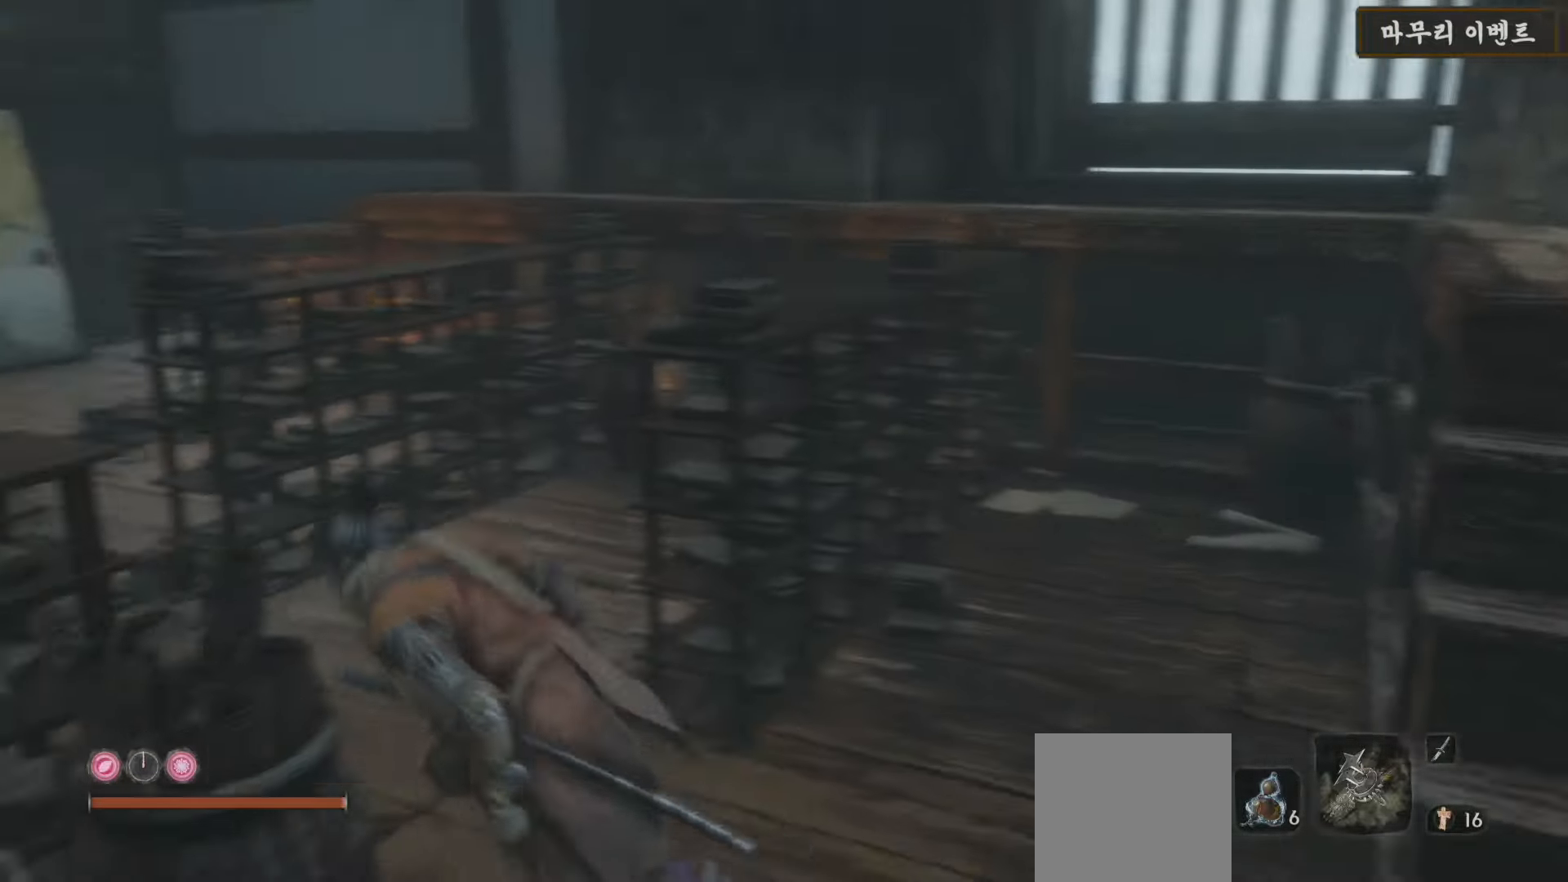
{"buttons": [], "left_stick": "up-left", "right_stick": "center", "events": [[250, "right_stick", "center"]]}
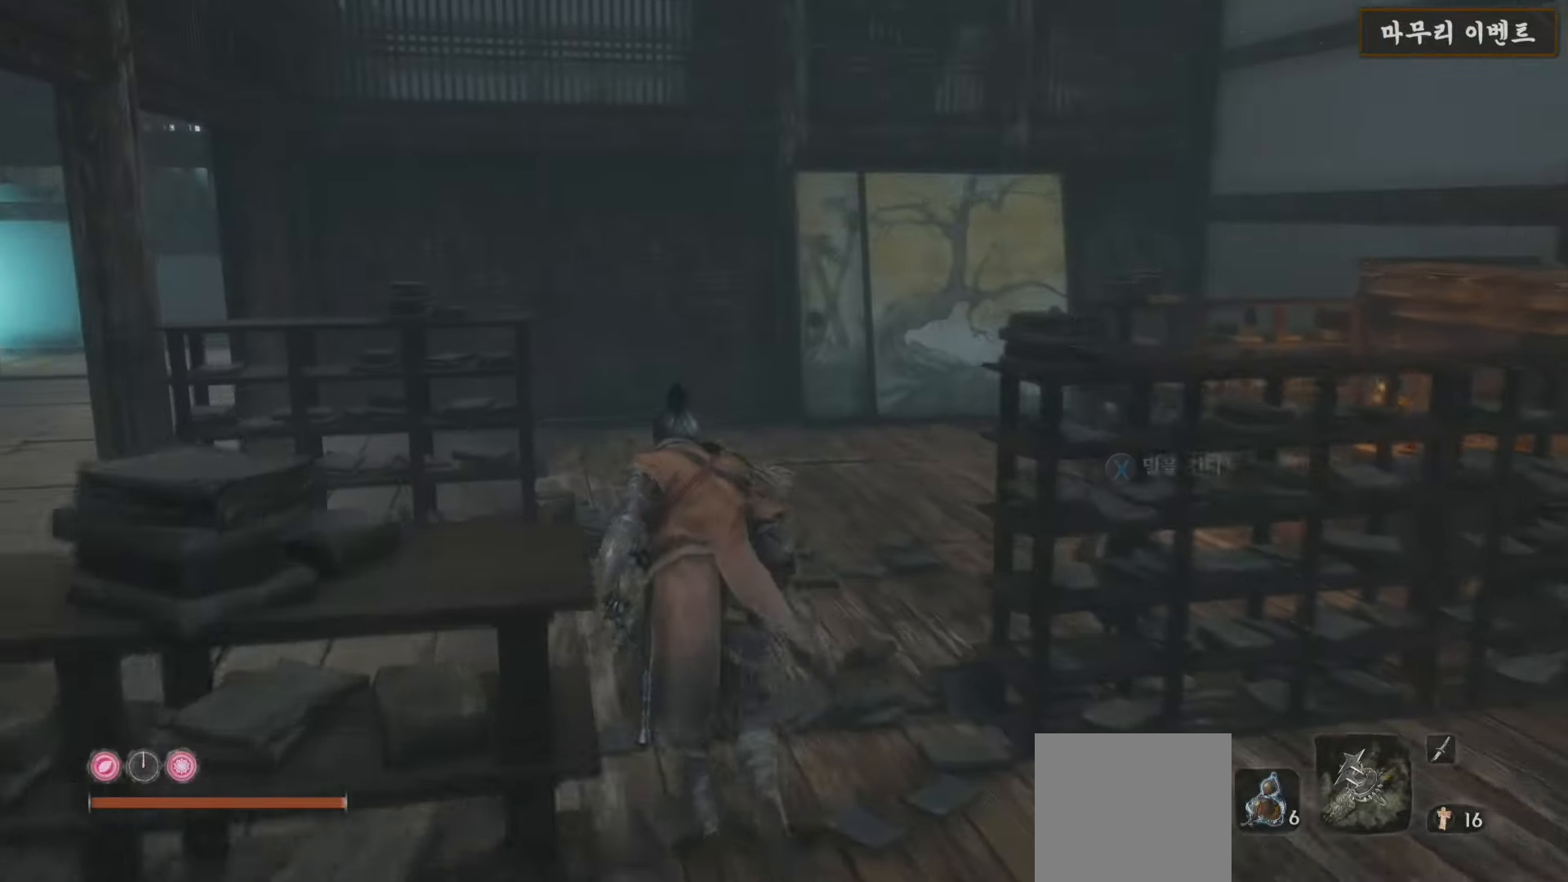
{"buttons": [], "left_stick": "left", "right_stick": "center", "events": [[67, "right_stick", "right"], [233, "left_stick", "left"], [500, "right_stick", "center"]]}
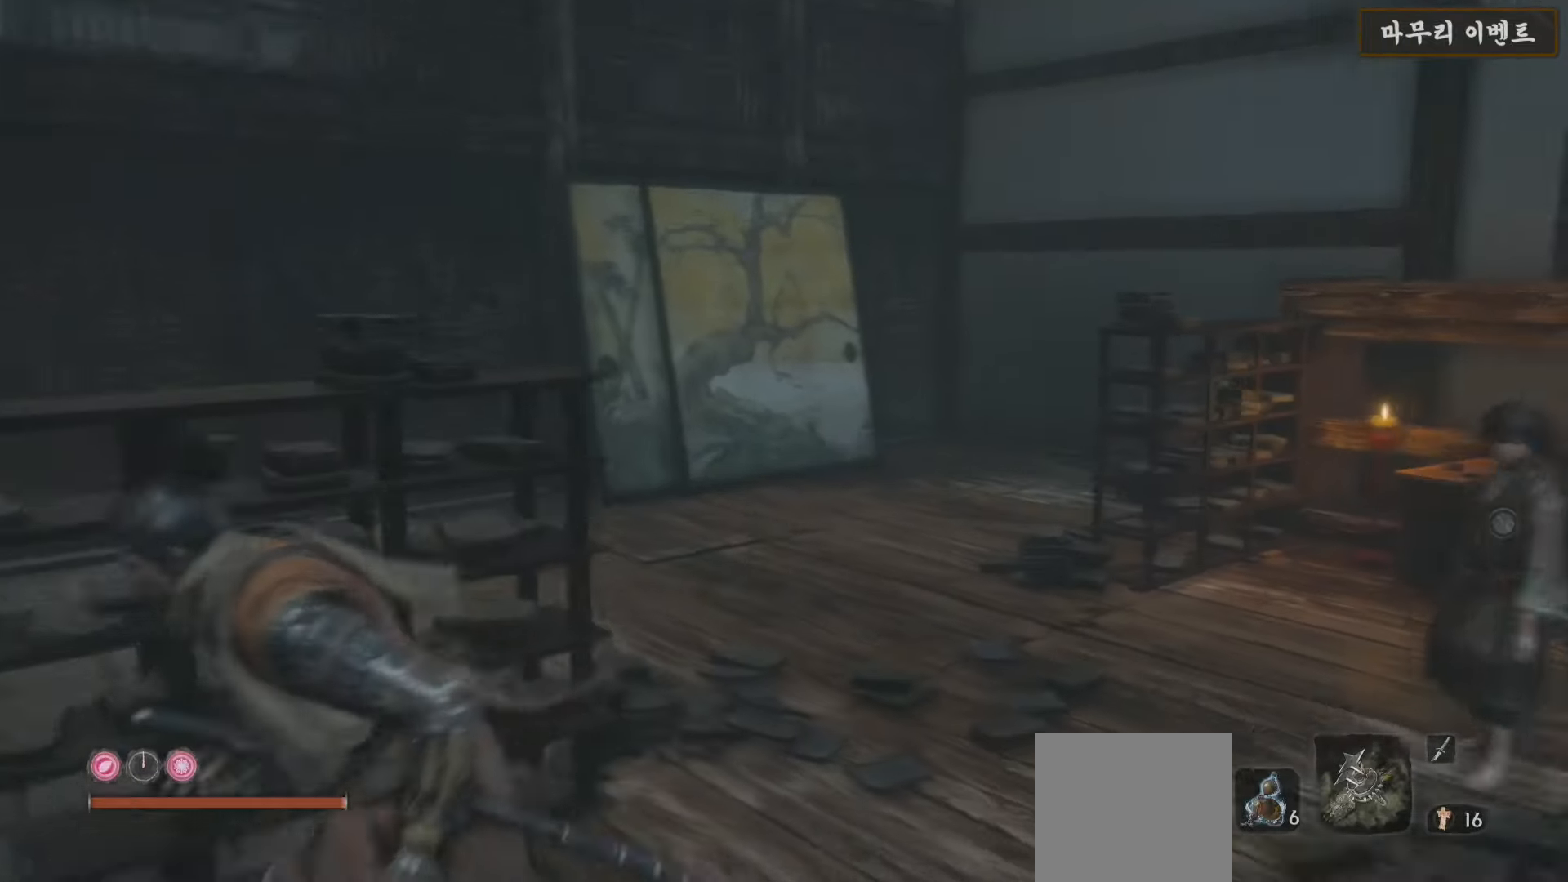
{"buttons": [], "left_stick": "up", "right_stick": "center", "events": [[50, "right_stick", "left"], [133, "left_stick", "up-left"], [333, "right_stick", "center"], [483, "left_stick", "up"]]}
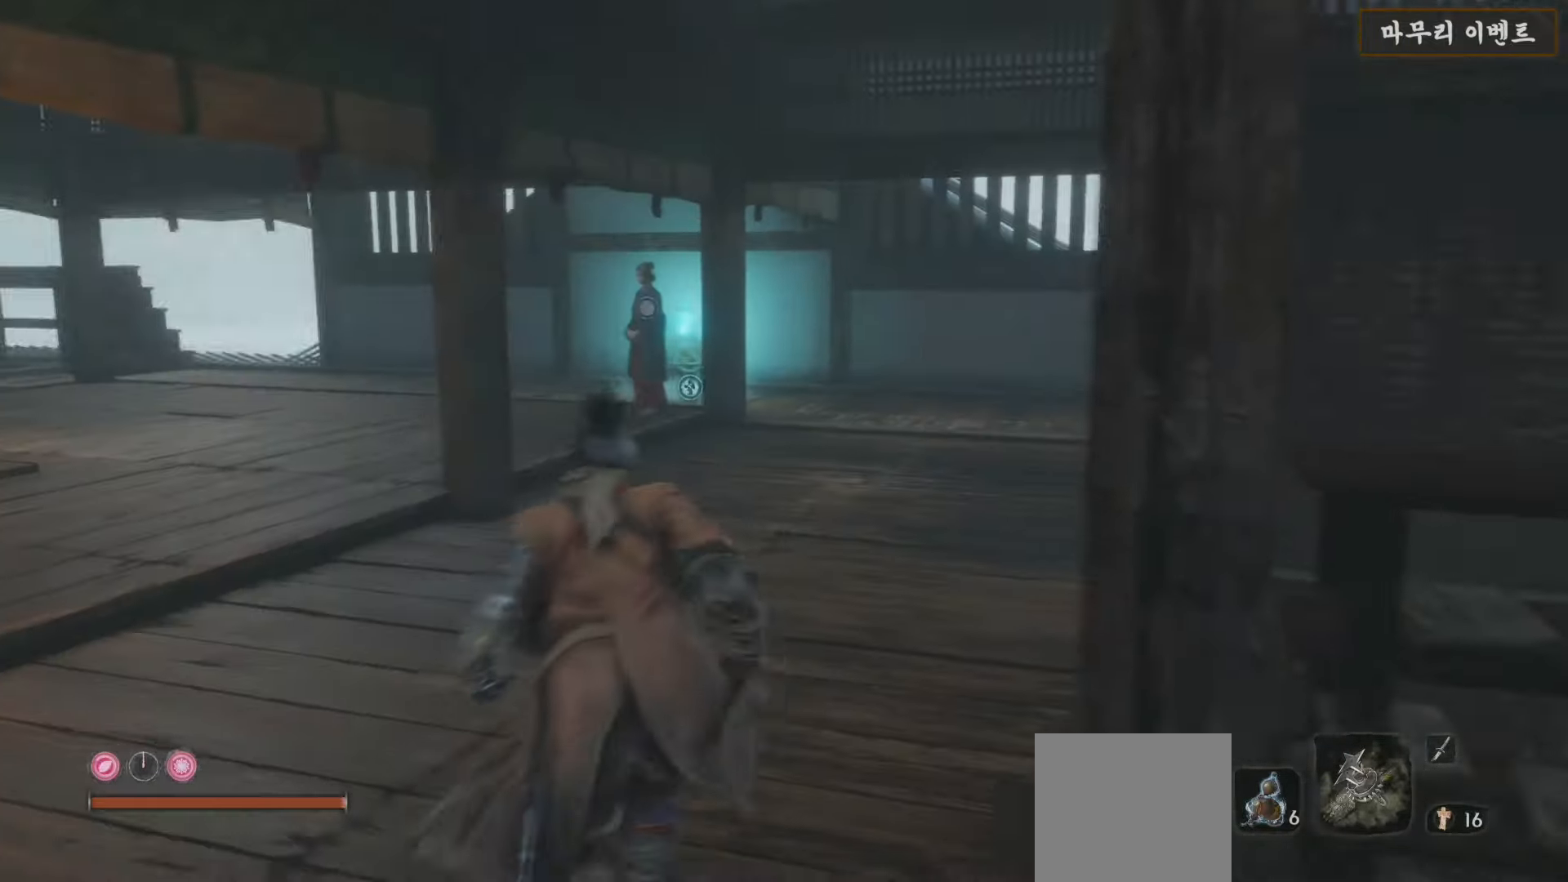
{"buttons": [], "left_stick": "up-left", "right_stick": "right", "events": [[33, "right_stick", "right"], [450, "left_stick", "up-left"]]}
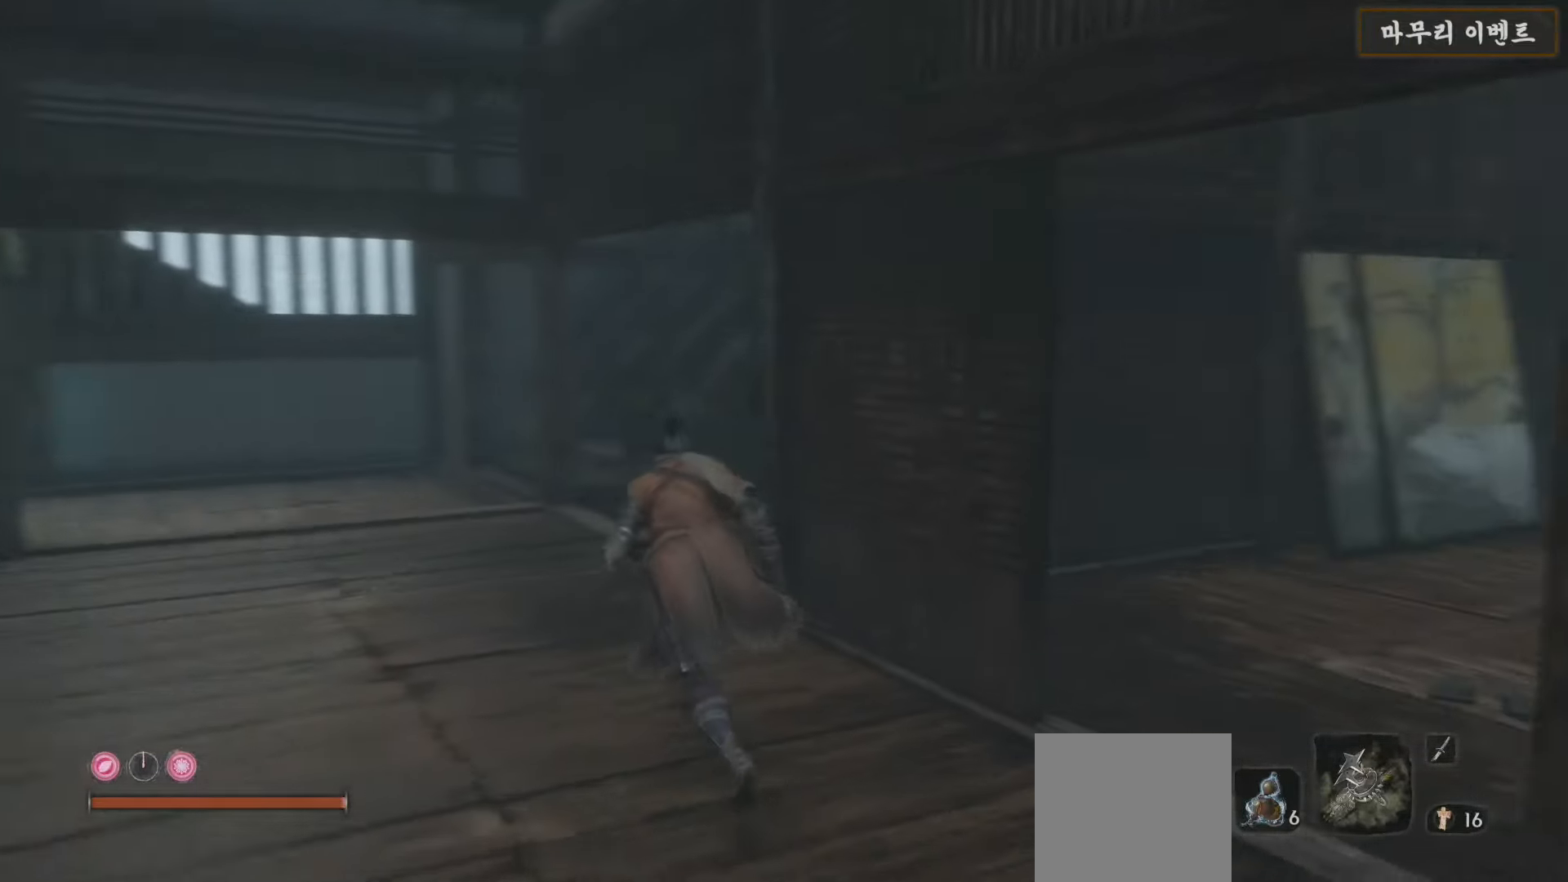
{"buttons": [], "left_stick": "up-left", "right_stick": "right", "events": []}
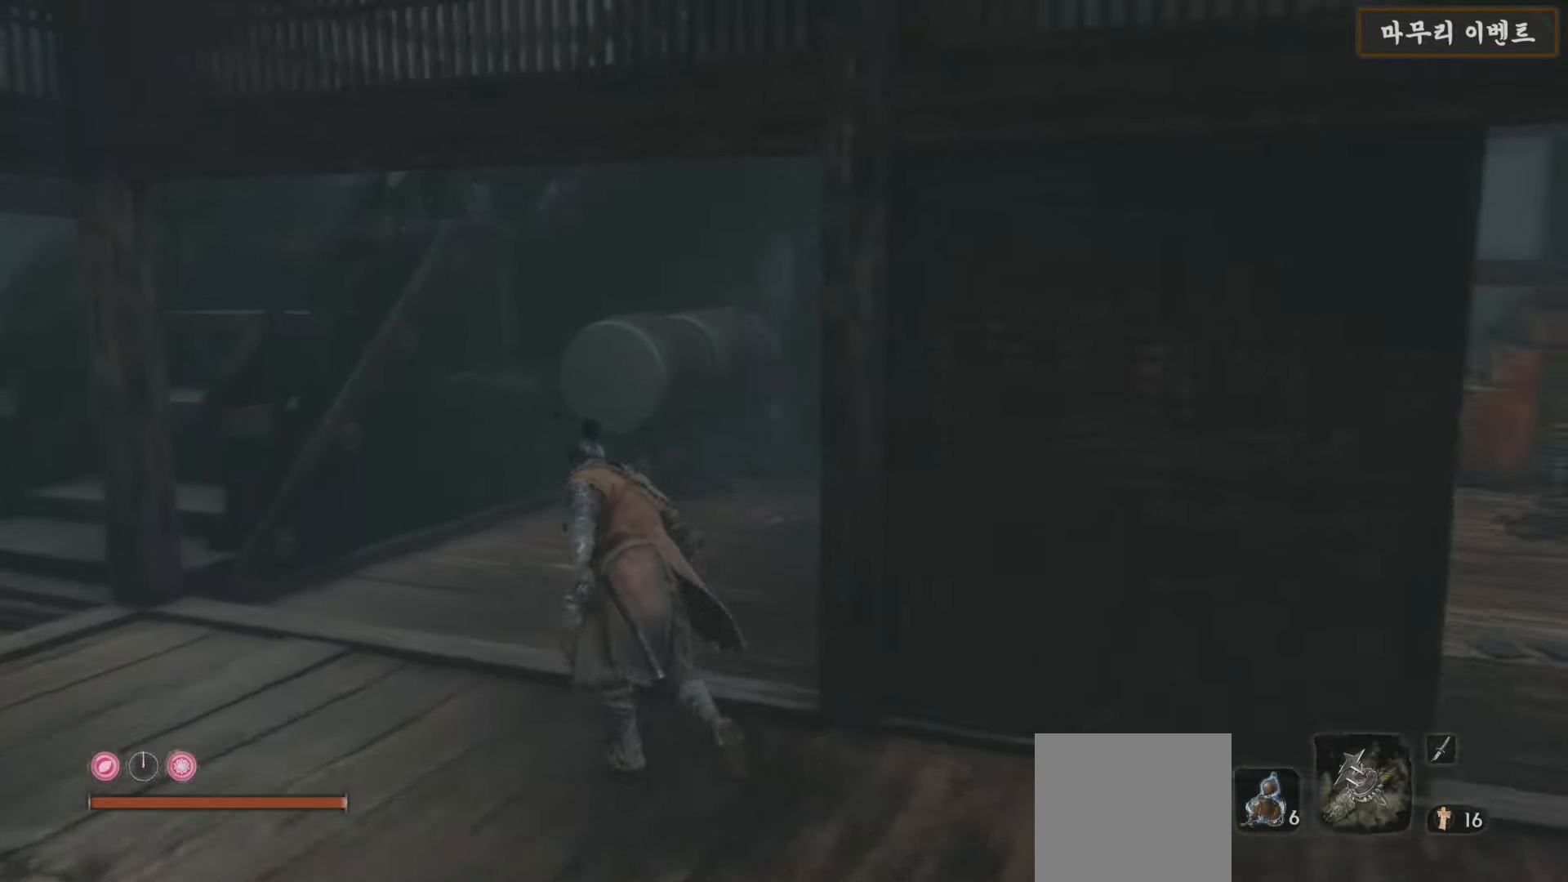
{"buttons": [], "left_stick": "up", "right_stick": "right", "events": [[200, "right_stick", "center"], [233, "left_stick", "up"], [483, "right_stick", "right"]]}
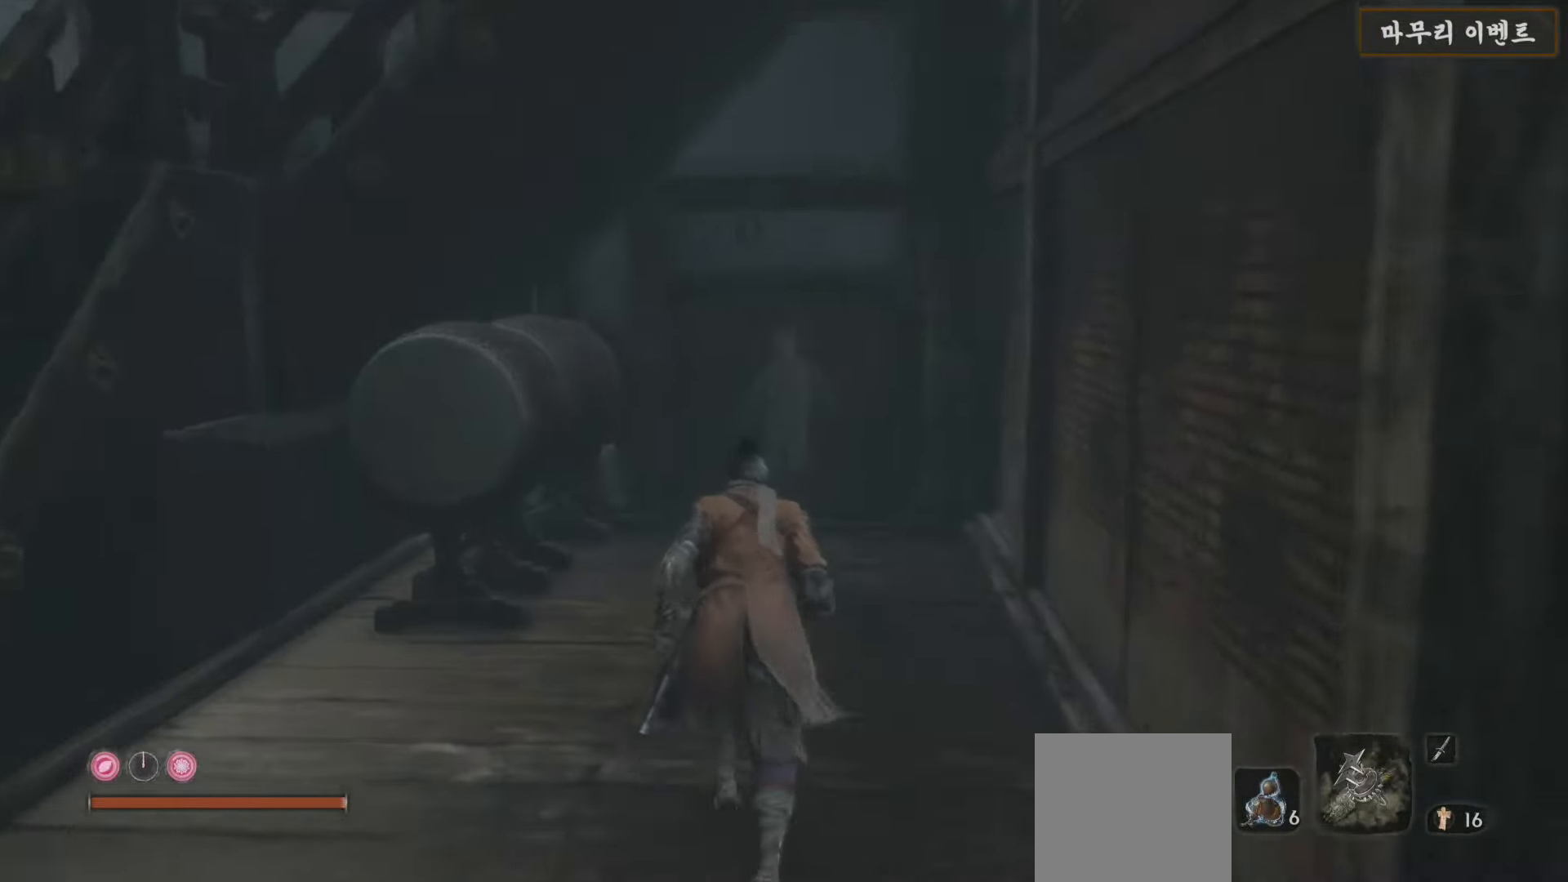
{"buttons": [], "left_stick": "up", "right_stick": "center", "events": [[183, "right_stick", "center"]]}